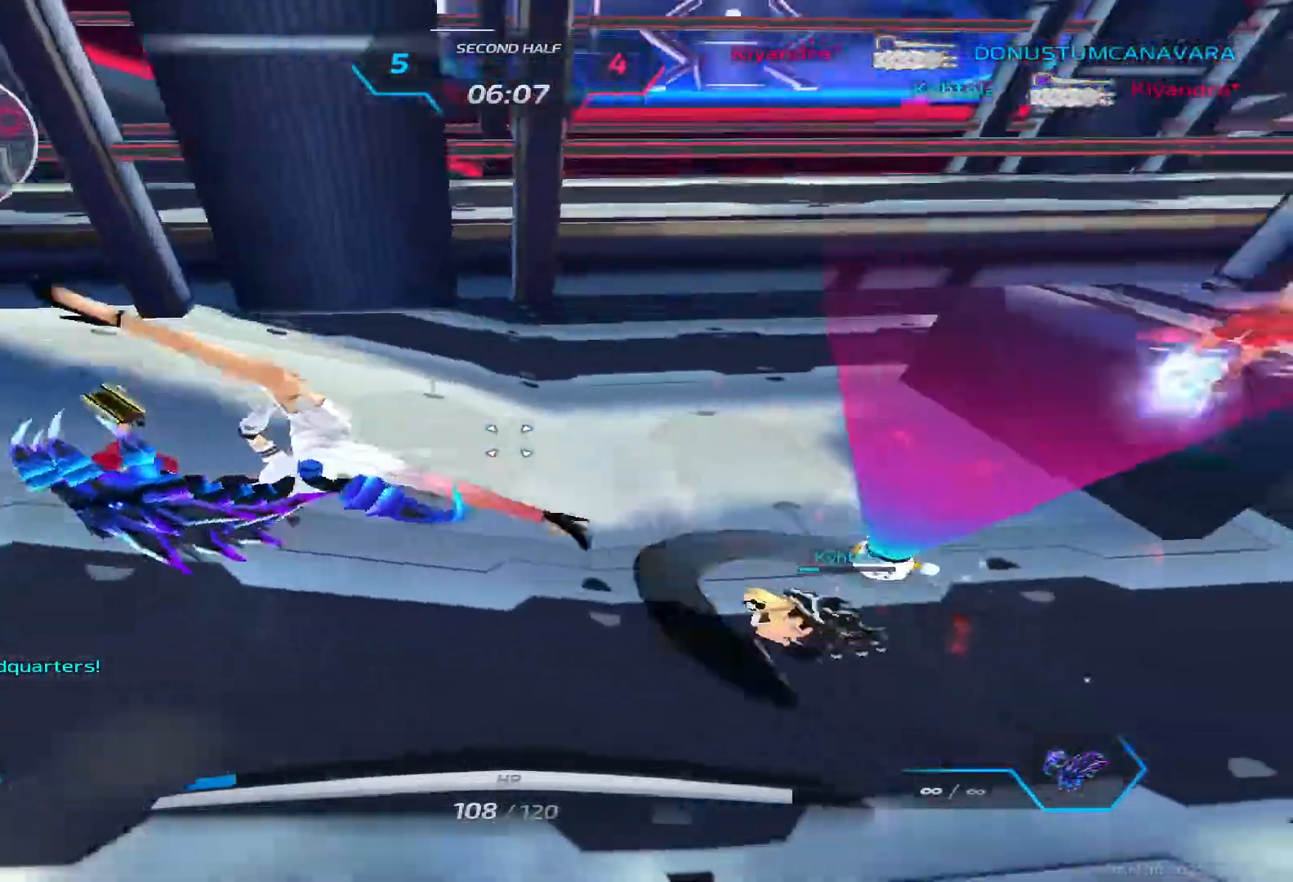
Gameplay with keyboard; each line is a JSON object with the keys held at the frame after it. "events" lists presses ("down") and releases ("up") of "1", "2", "3", "4", "5", "a", "alt", "b", "c", "ctrl", "d", "e", "f", "g", "q", "r", "s", "shift", "space", "t", "tab", "v", "w", "x" and "z" between this image and that frame as [ms after this image, input, new state], when the widget could be followed in between. No other keys are recorded. Mouse input is not recorded.
{"keys": ["a"], "events": [[117, "w", "down"], [217, "space", "down"], [317, "a", "down"], [367, "d", "up"], [383, "space", "up"], [433, "w", "up"]]}
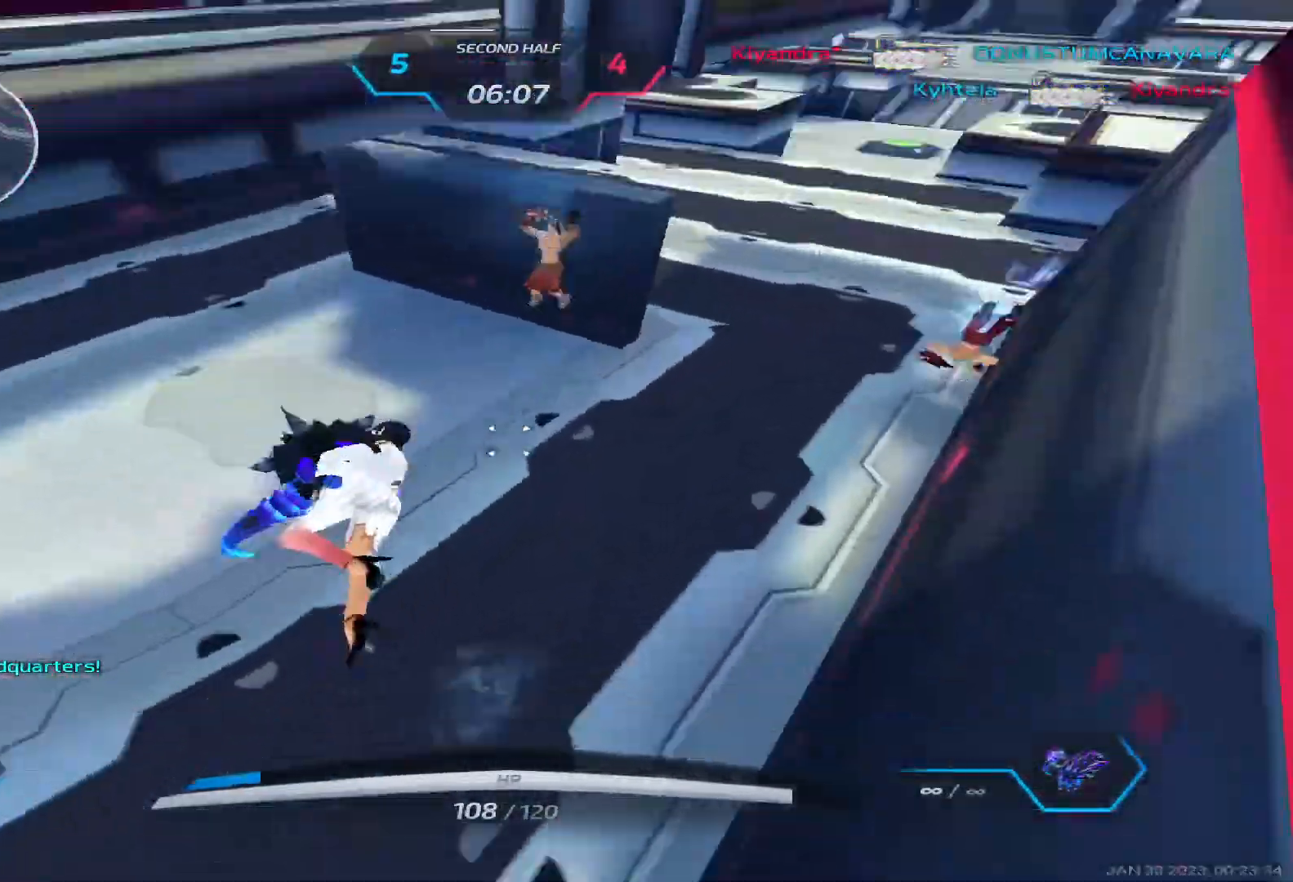
{"keys": ["a"], "events": [[83, "space", "down"], [167, "space", "up"]]}
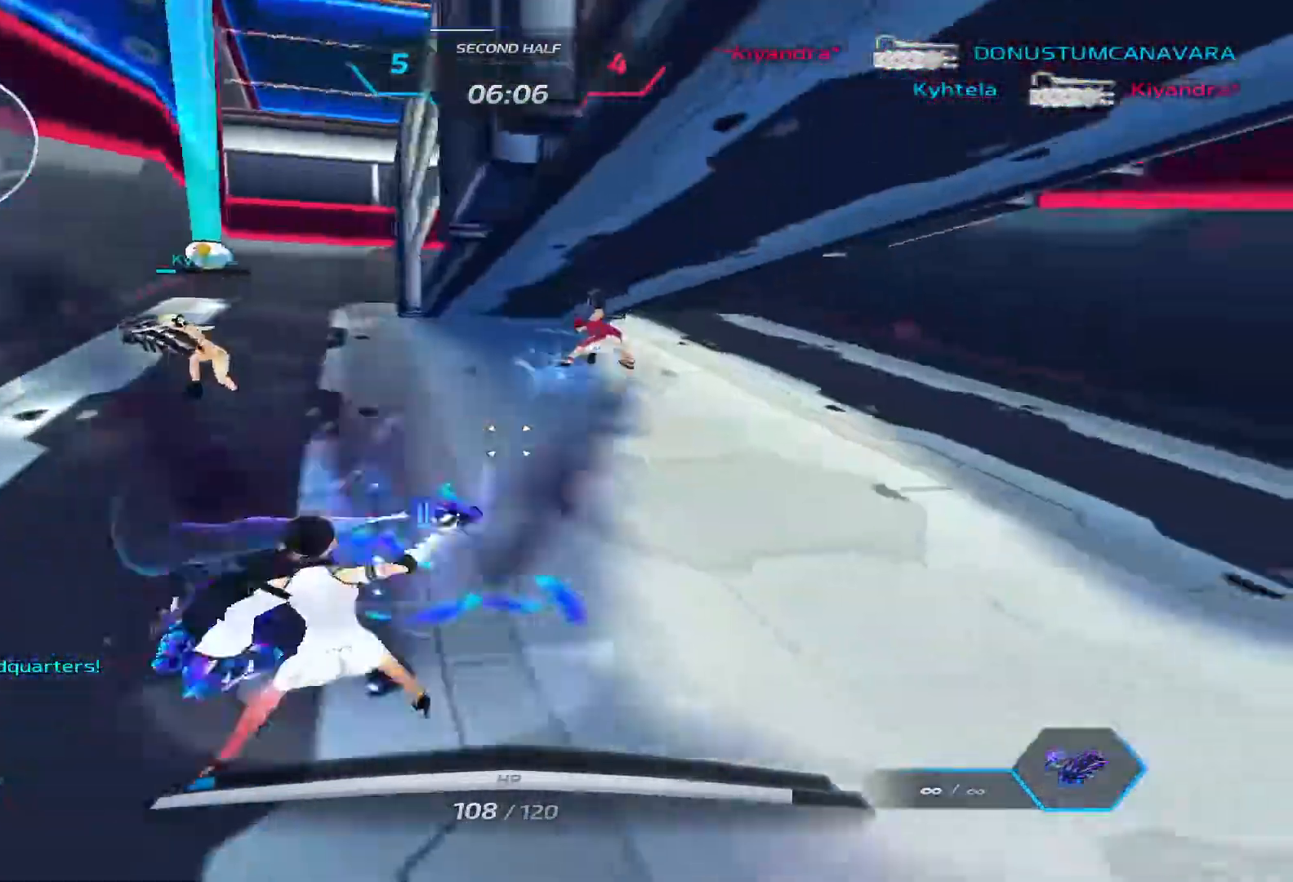
{"keys": ["w"], "events": [[17, "space", "down"], [117, "space", "up"], [133, "w", "down"], [250, "a", "up"]]}
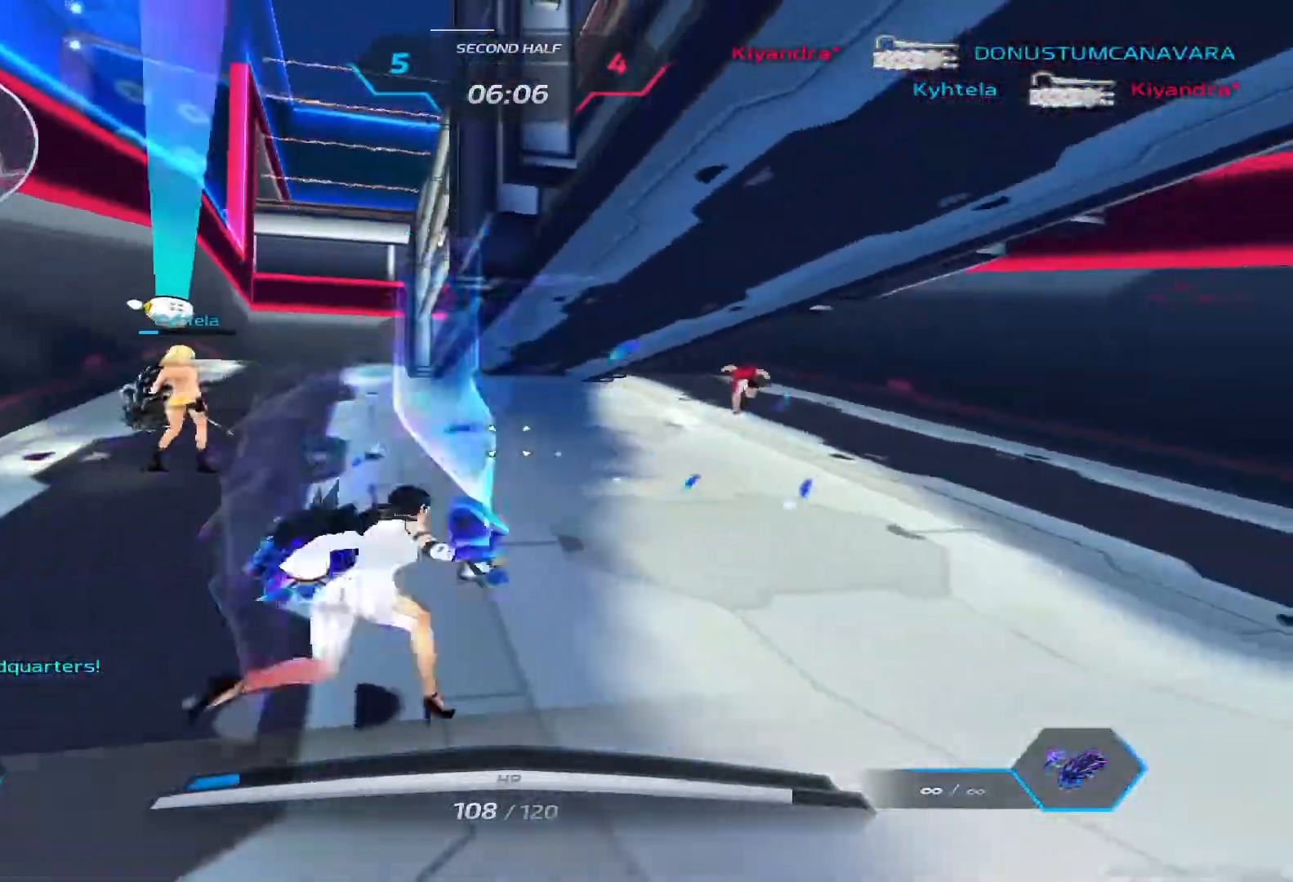
{"keys": ["d"], "events": [[317, "a", "down"], [400, "w", "up"], [417, "d", "down"], [500, "a", "up"]]}
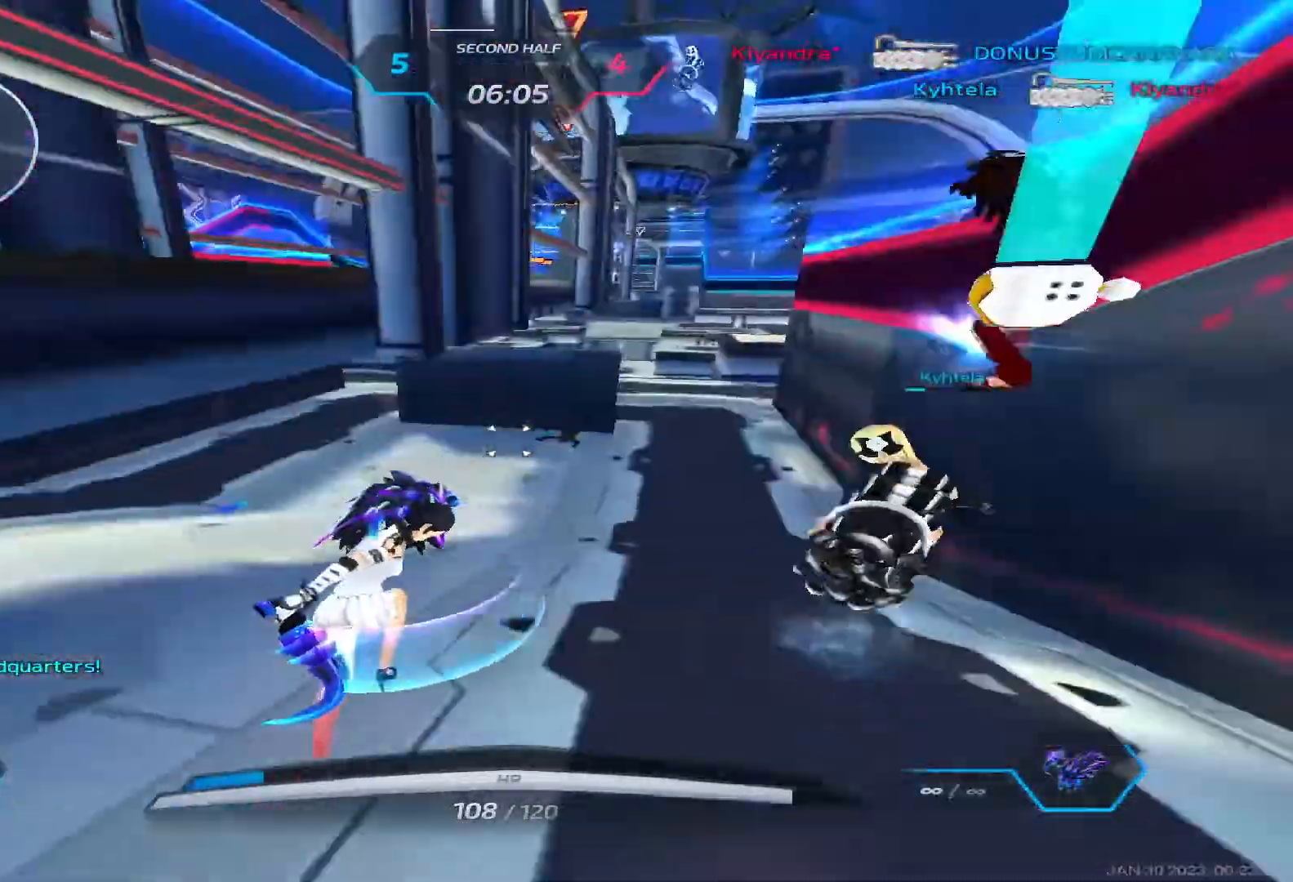
{"keys": ["d", "w"], "events": [[483, "w", "down"]]}
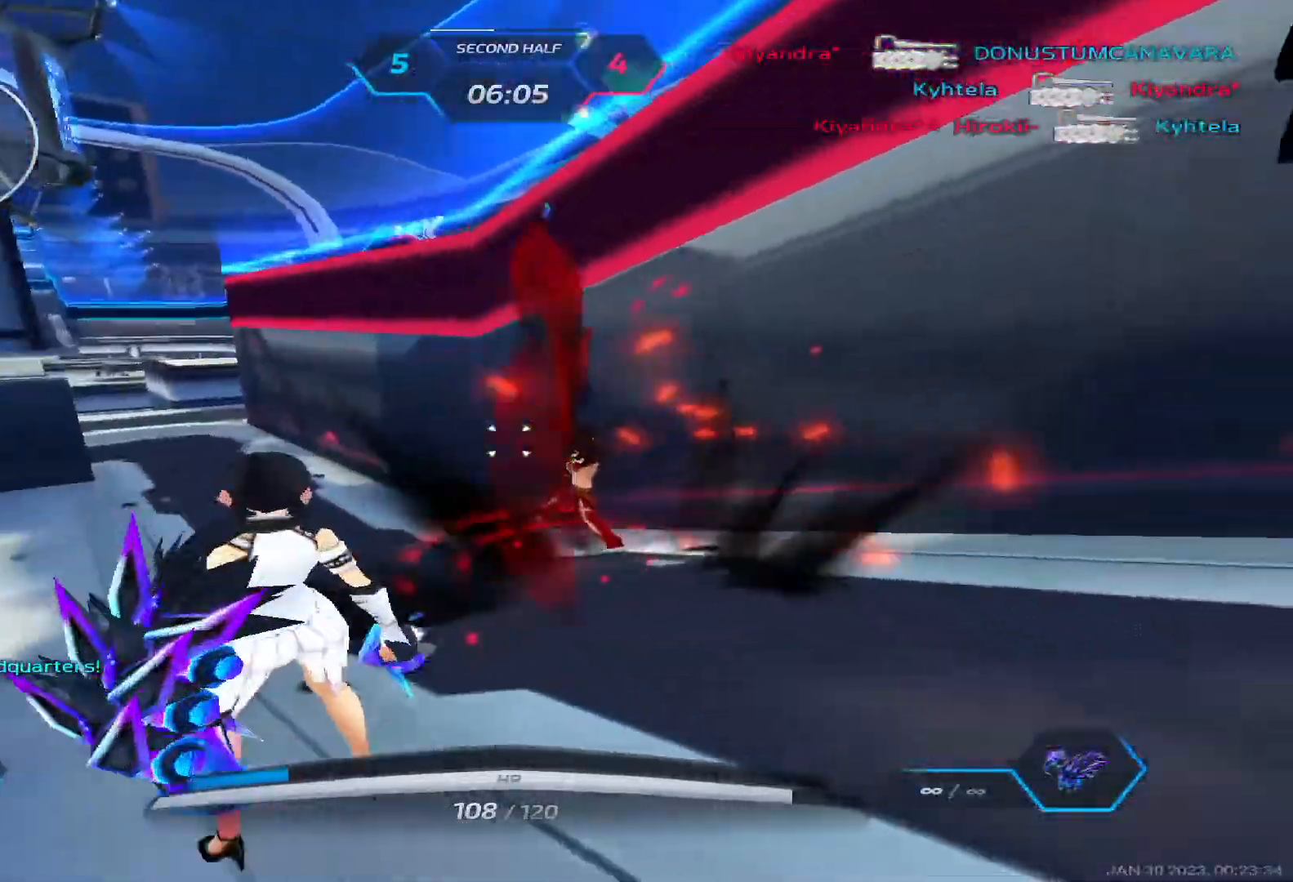
{"keys": ["d"], "events": [[150, "space", "down"], [183, "w", "up"], [217, "space", "up"]]}
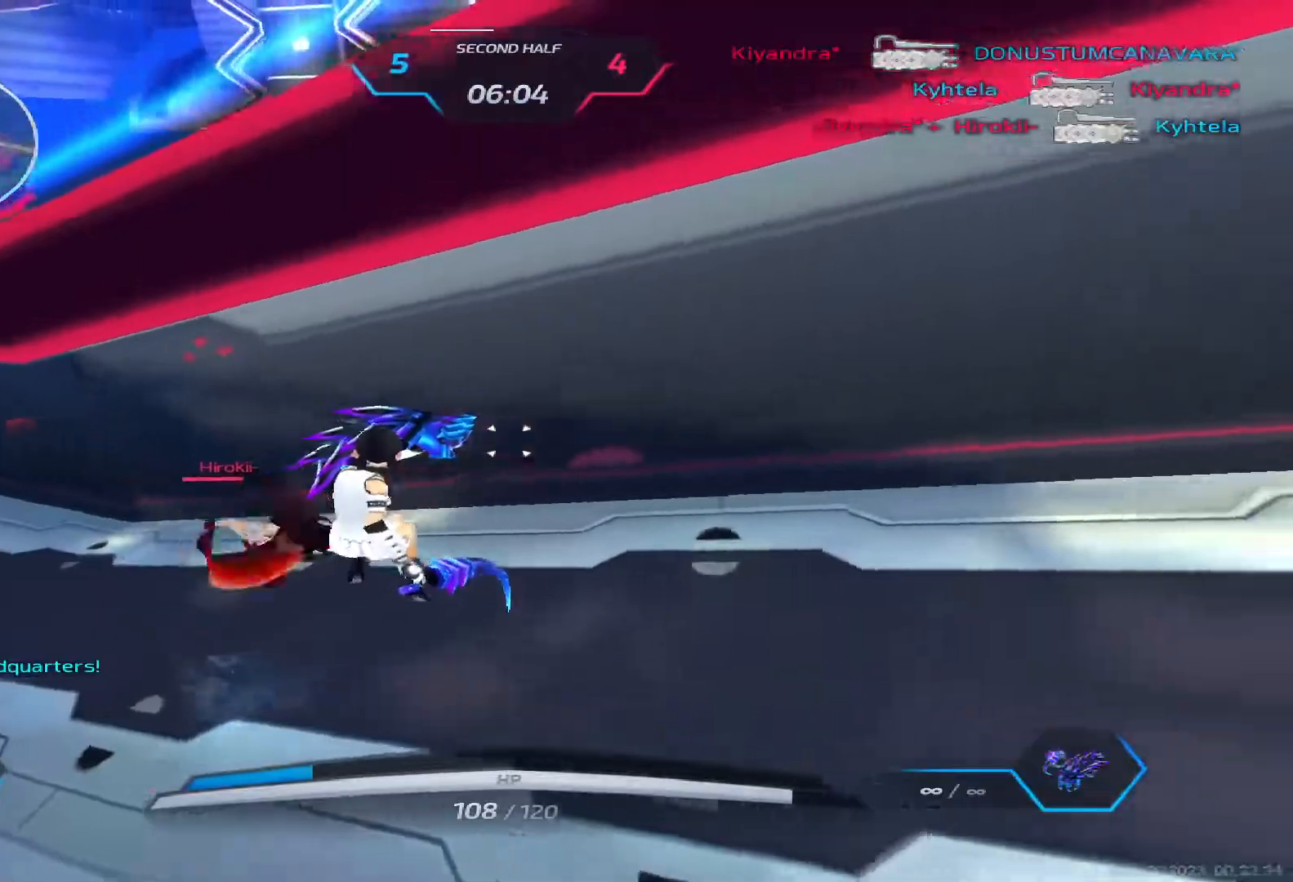
{"keys": ["a"], "events": [[133, "space", "down"], [217, "d", "up"], [217, "space", "up"], [483, "a", "down"]]}
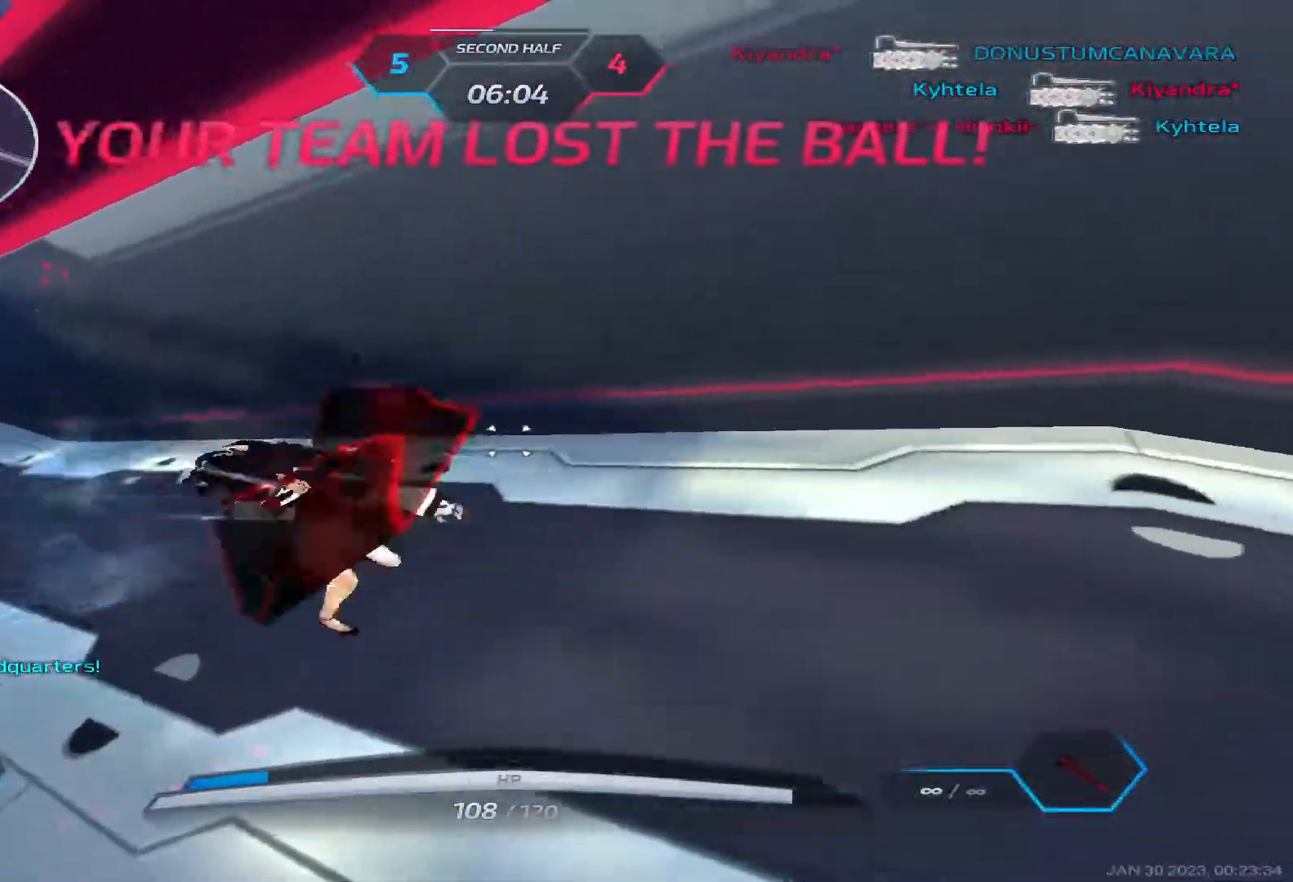
{"keys": ["d"], "events": [[483, "d", "down"], [500, "a", "up"]]}
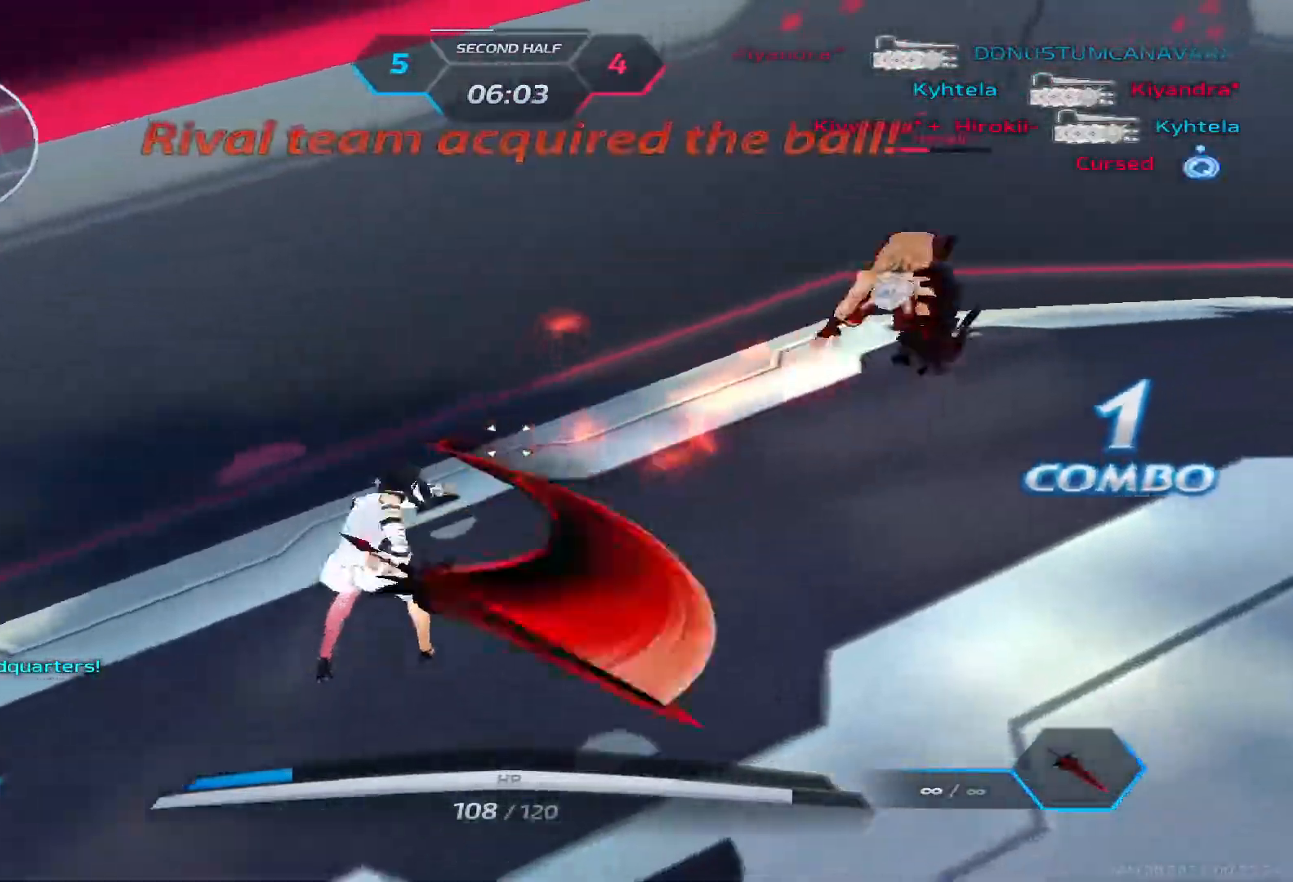
{"keys": ["d"], "events": [[33, "space", "down"], [117, "2", "down"], [150, "space", "up"], [200, "2", "up"], [417, "space", "down"], [500, "space", "up"]]}
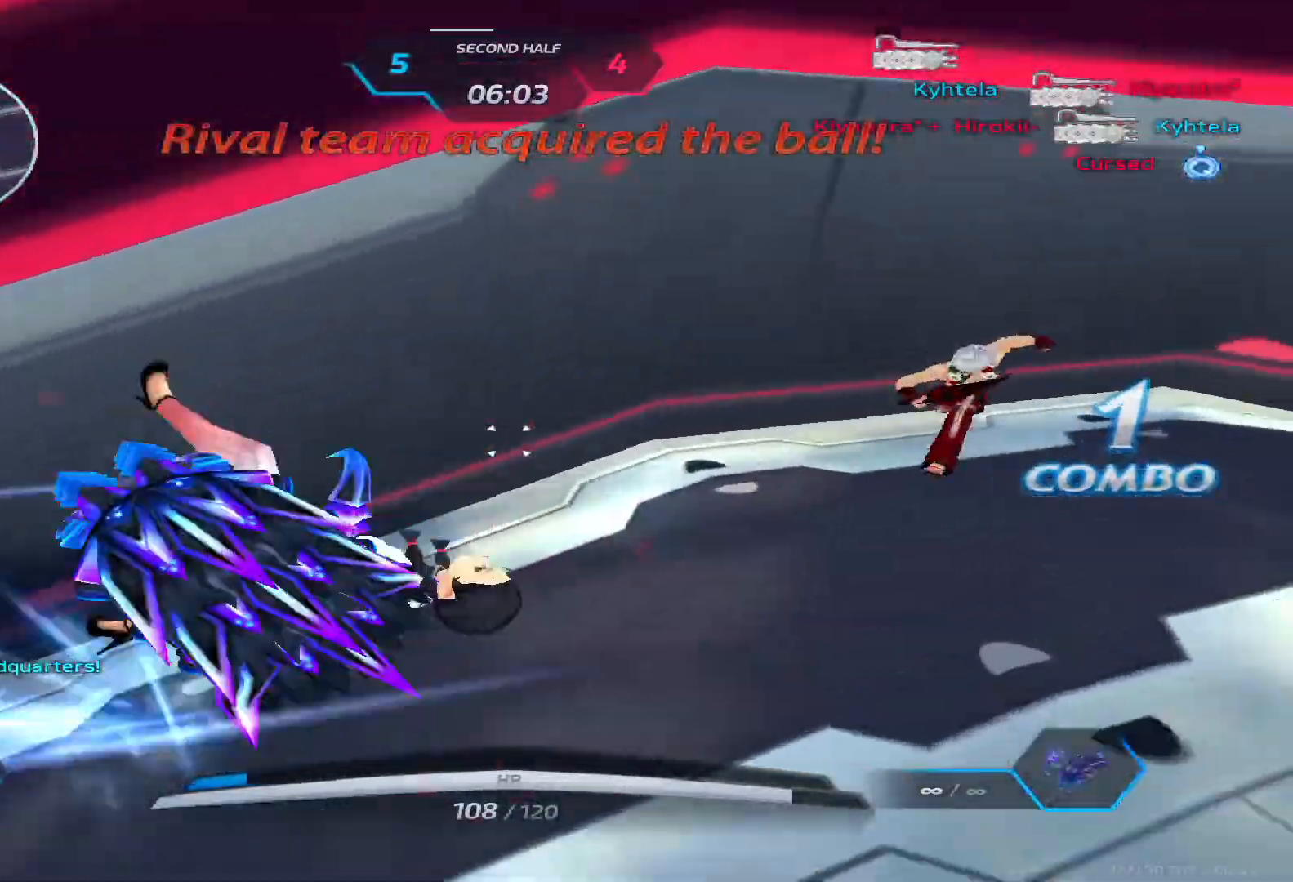
{"keys": ["a", "s", "space"], "events": [[100, "a", "down"], [100, "d", "up"], [233, "space", "down"], [350, "space", "up"], [417, "space", "down"], [483, "s", "down"]]}
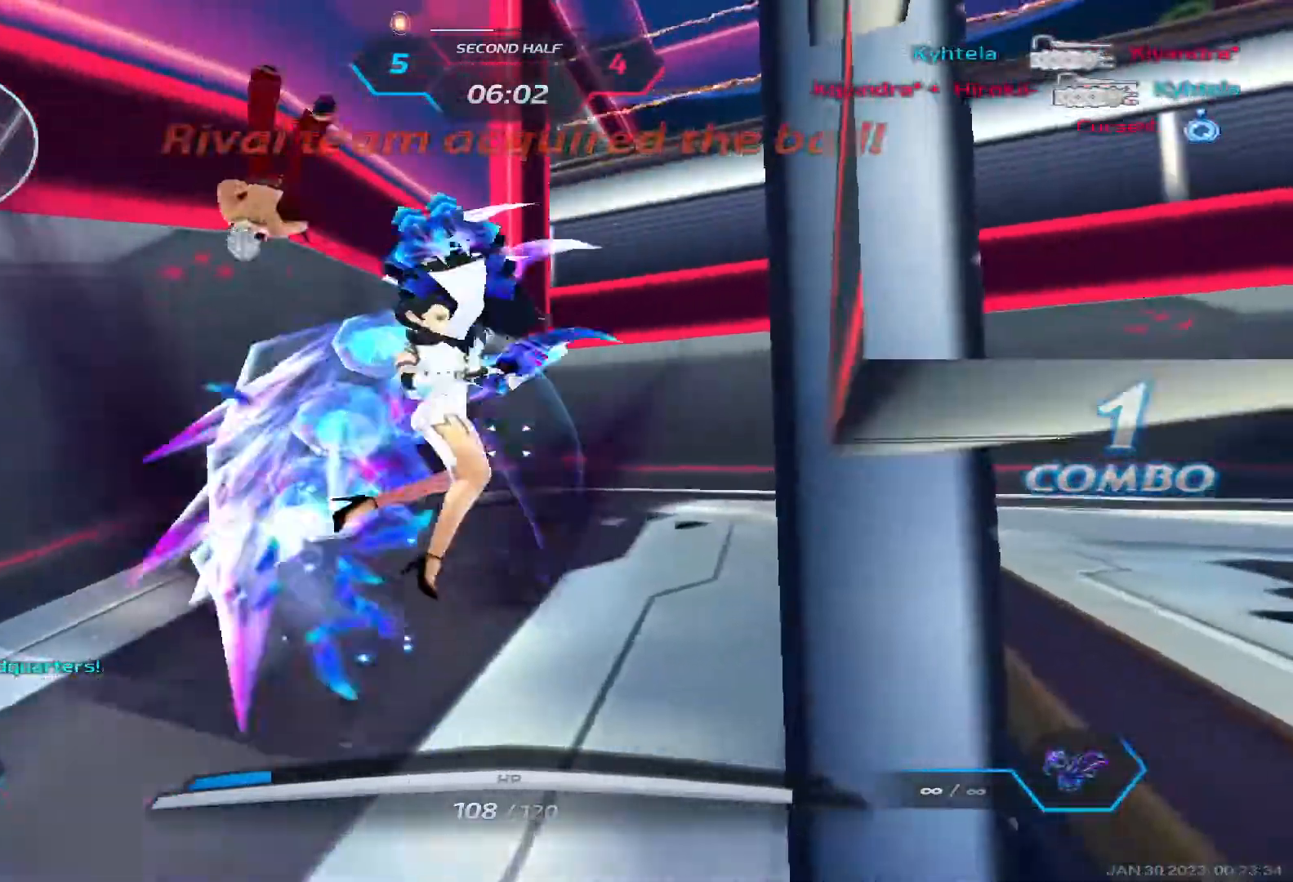
{"keys": ["a", "space"], "events": [[17, "space", "up"], [267, "s", "up"], [333, "space", "down"], [417, "space", "up"], [500, "space", "down"]]}
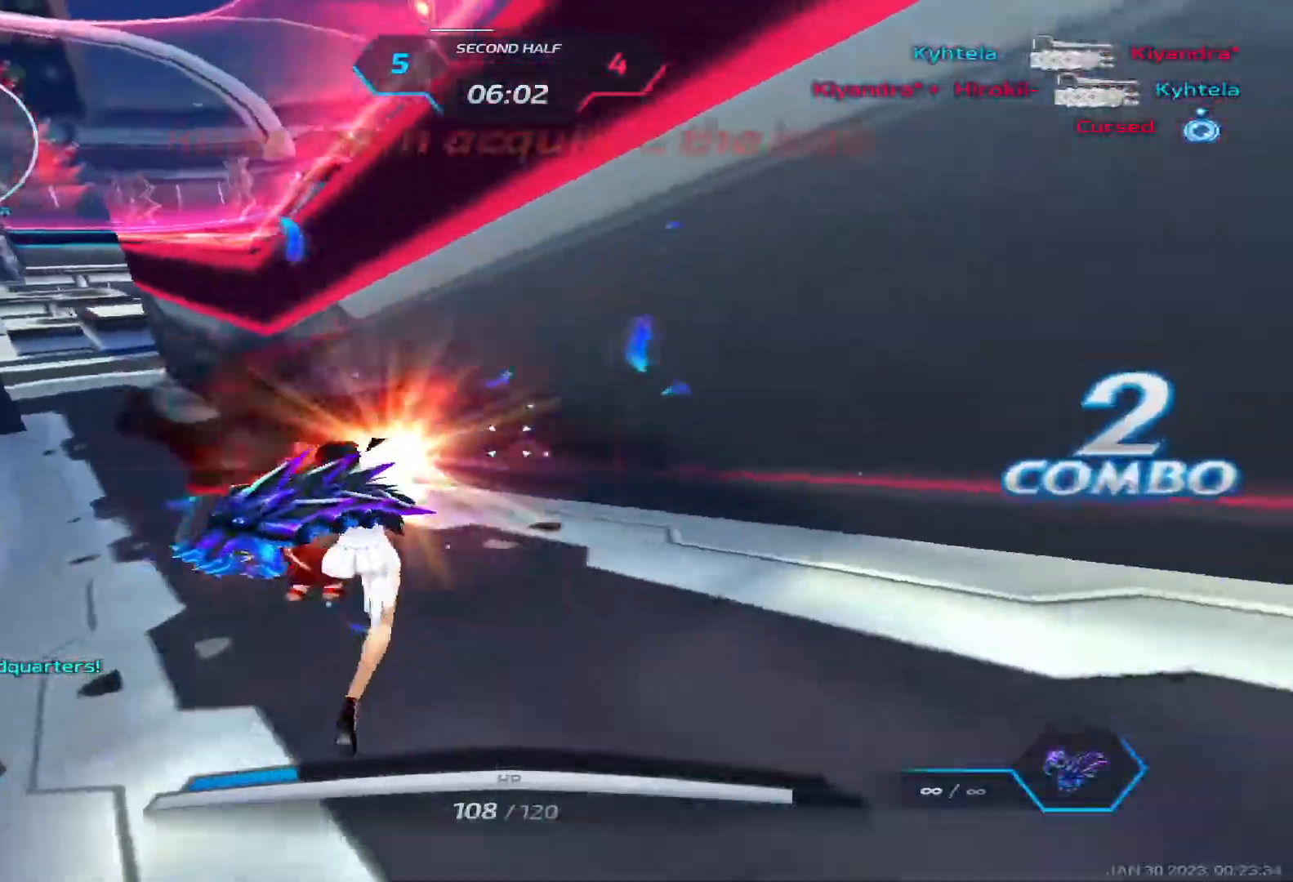
{"keys": ["a"], "events": [[83, "space", "up"]]}
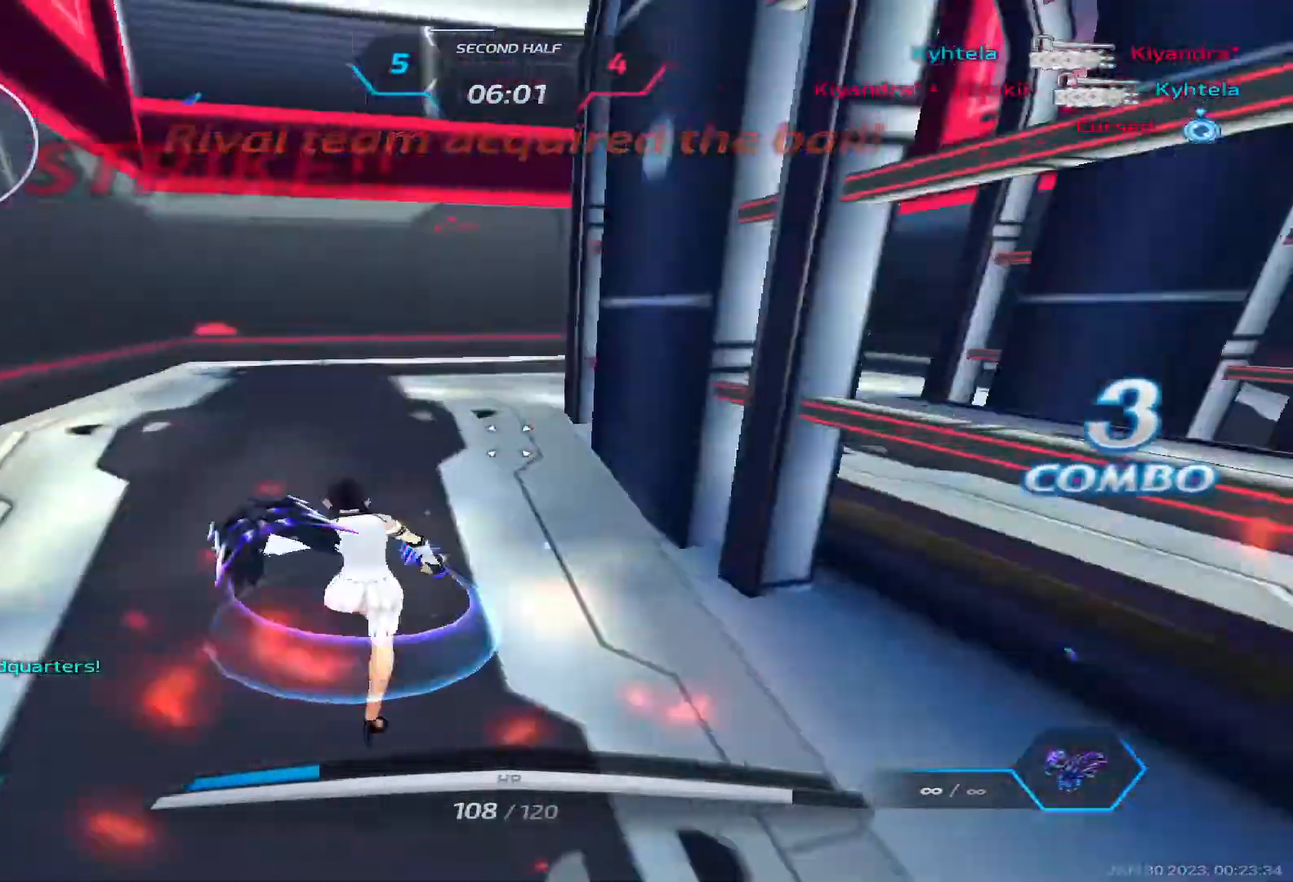
{"keys": ["3", "d"], "events": [[217, "a", "up"], [217, "d", "down"], [367, "3", "down"], [433, "3", "up"], [483, "3", "down"]]}
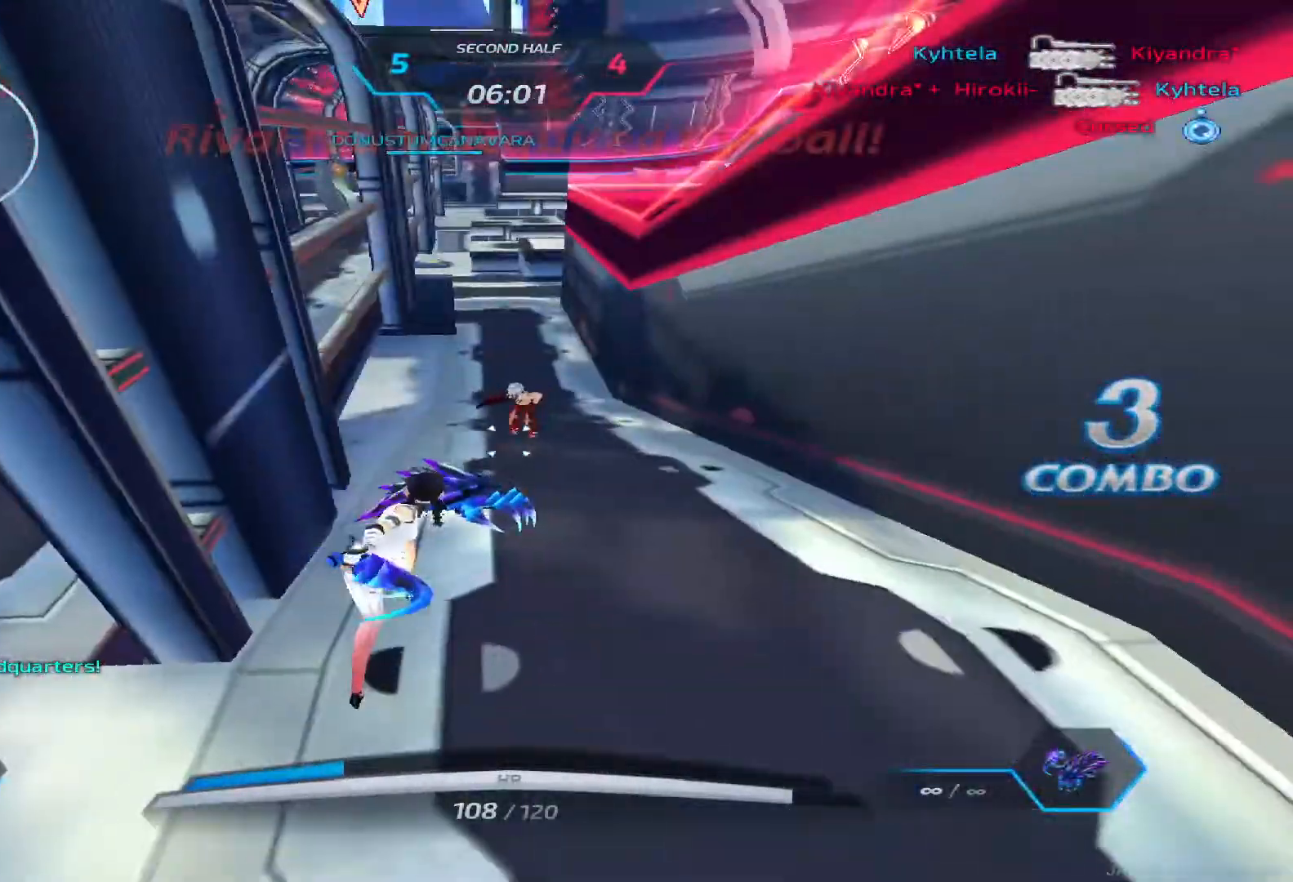
{"keys": ["s"], "events": [[83, "3", "up"], [300, "d", "up"], [467, "s", "down"]]}
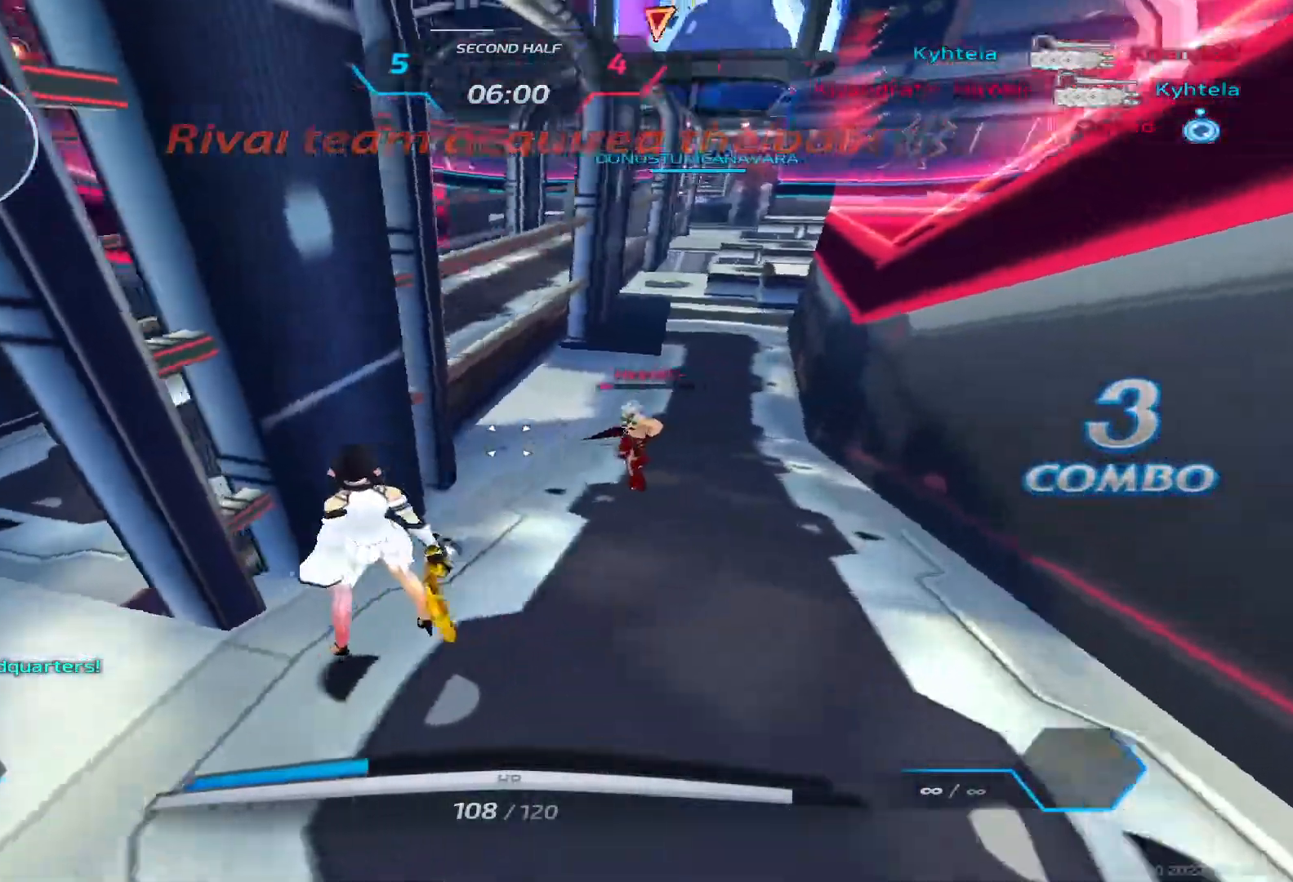
{"keys": ["space", "w"], "events": [[33, "space", "down"], [67, "s", "up"], [150, "w", "down"], [167, "space", "up"], [250, "a", "down"], [383, "a", "up"], [383, "space", "down"], [433, "space", "up"], [483, "space", "down"]]}
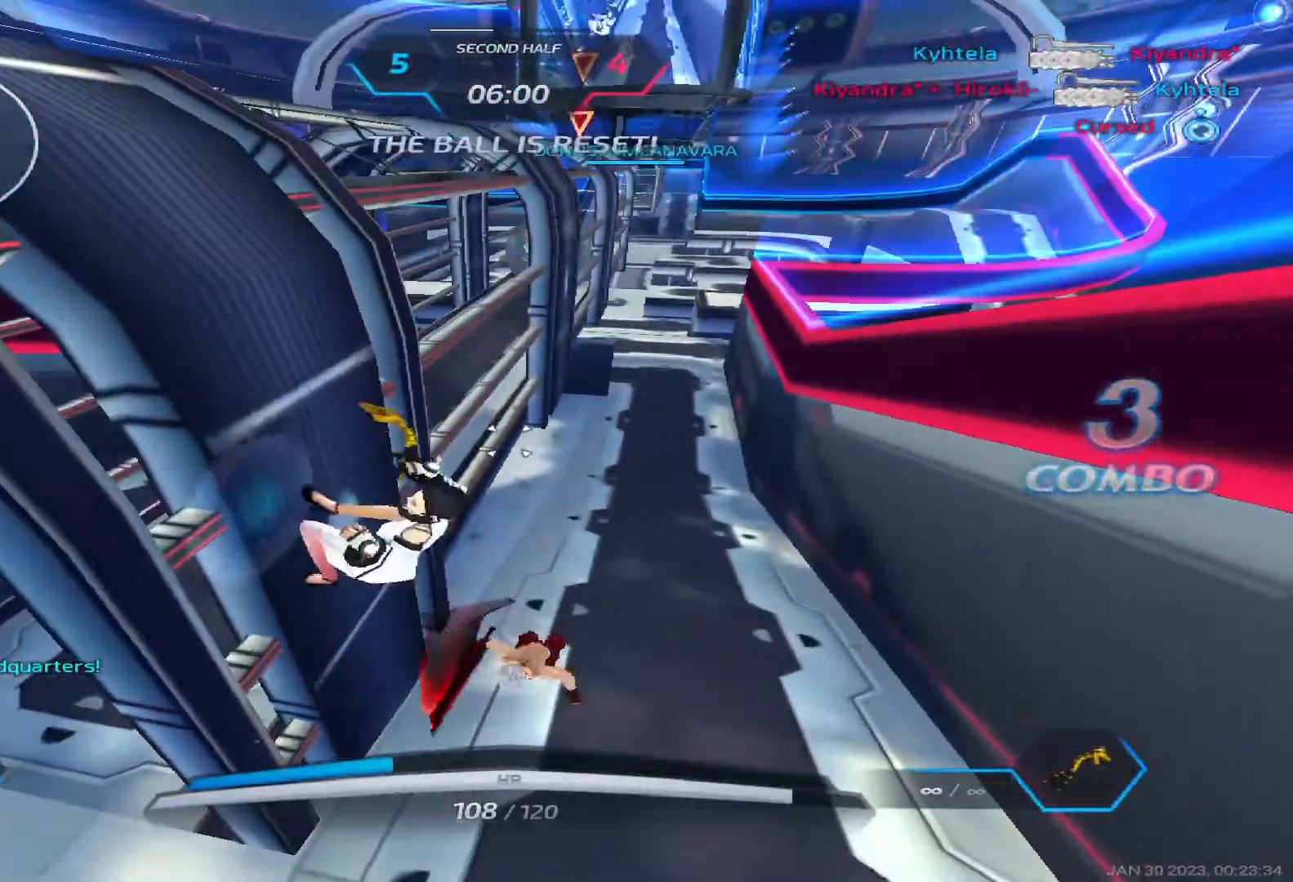
{"keys": ["w"], "events": [[233, "space", "up"]]}
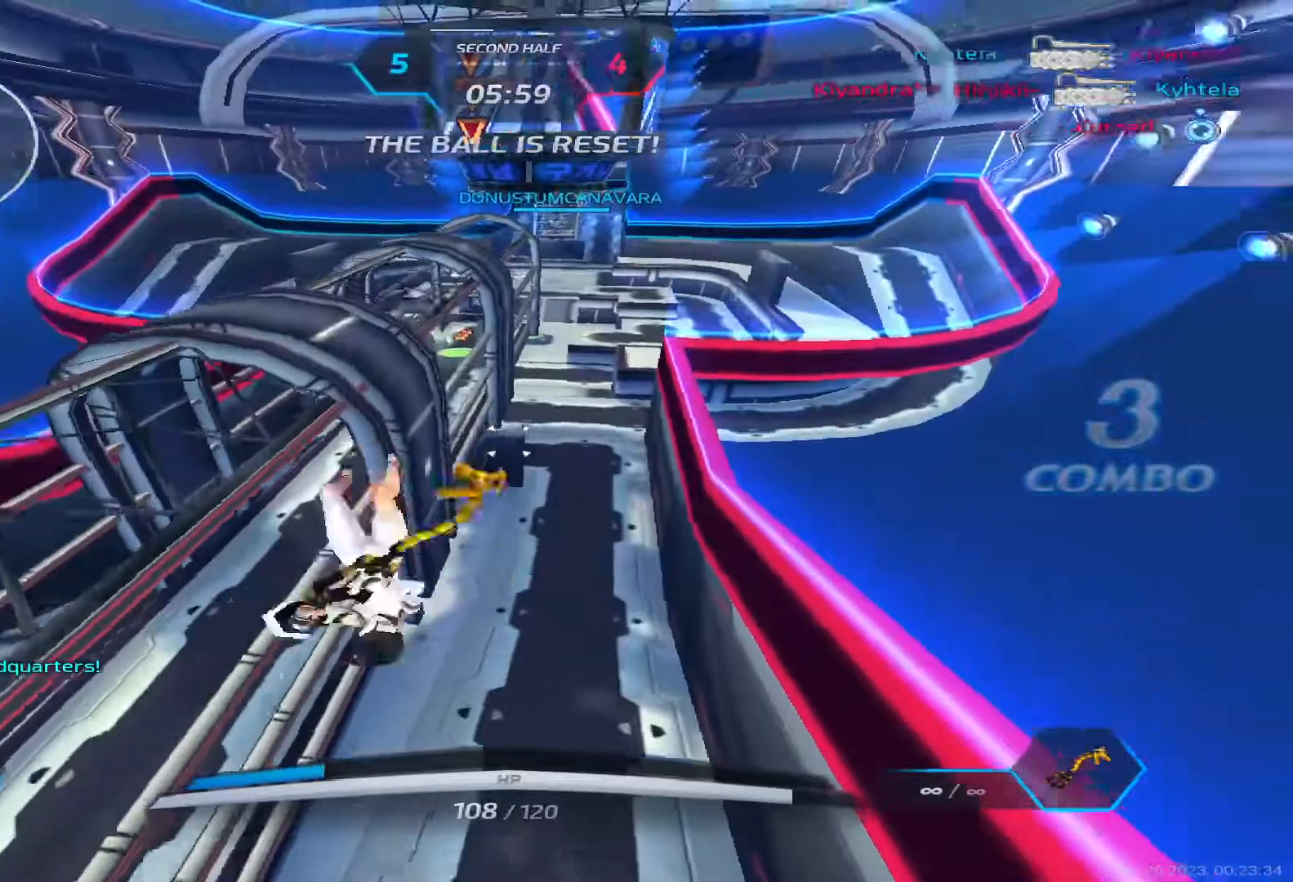
{"keys": ["a"], "events": [[117, "a", "down"], [383, "w", "up"]]}
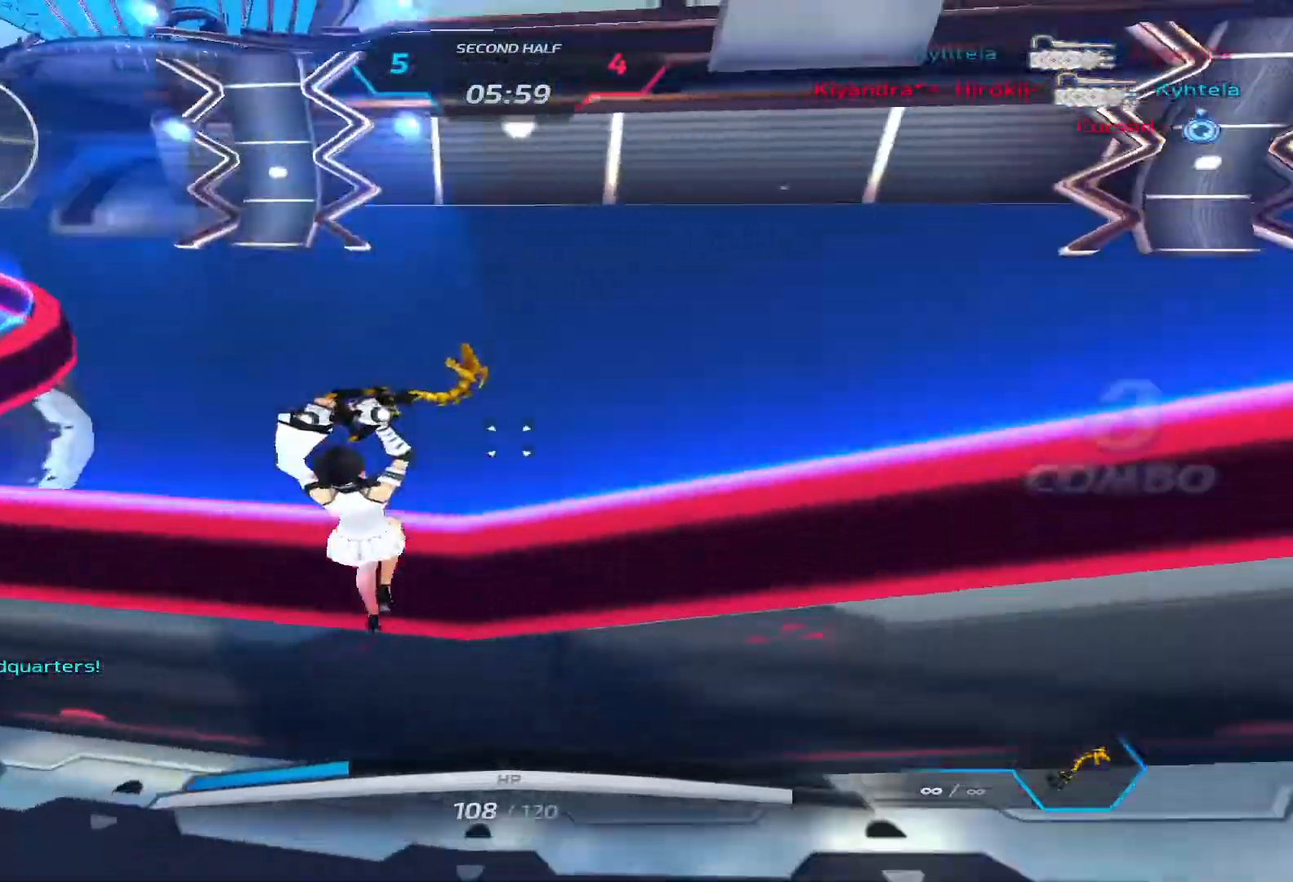
{"keys": ["a", "w"], "events": [[217, "space", "down"], [350, "space", "up"], [467, "w", "down"]]}
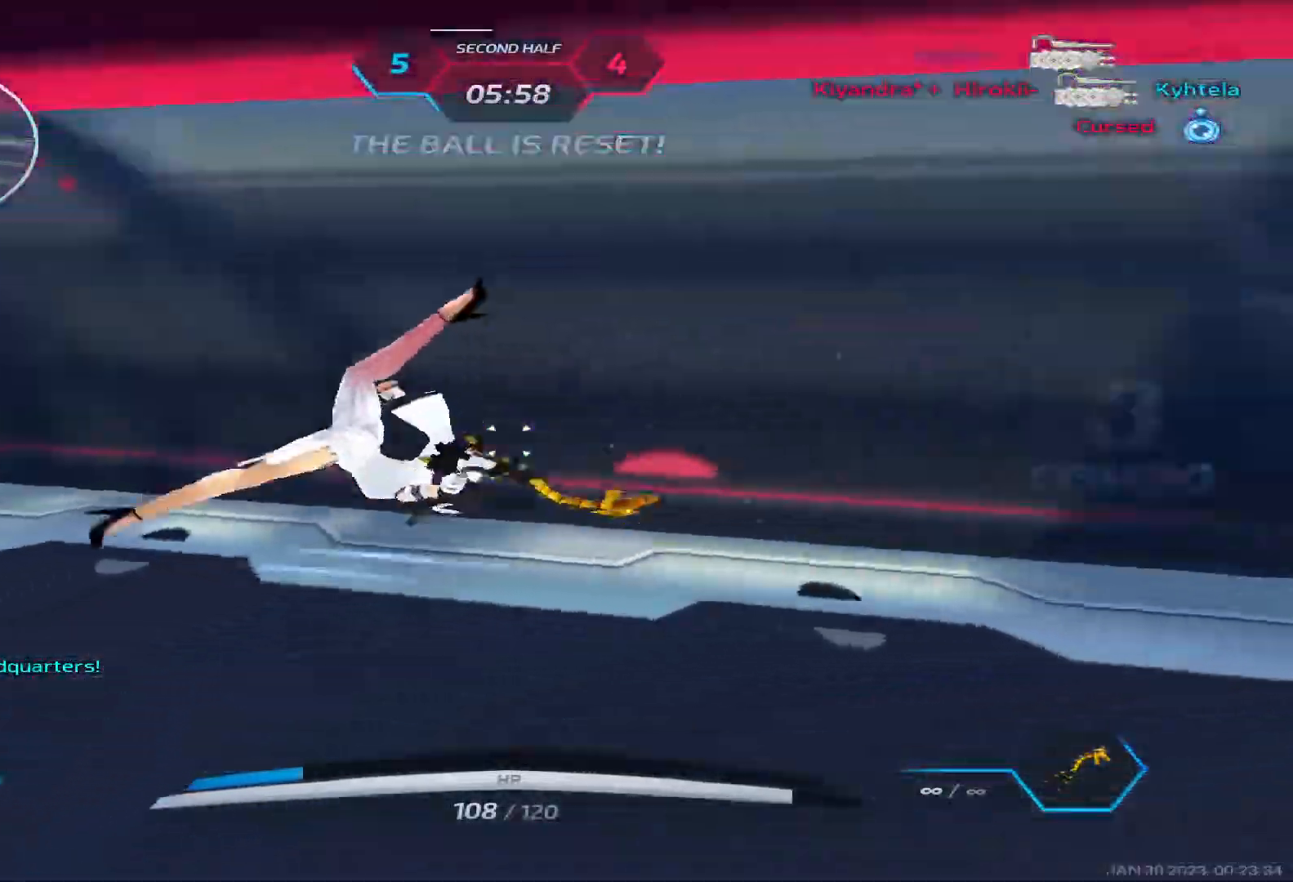
{"keys": ["w"], "events": [[17, "a", "up"], [17, "w", "up"], [50, "space", "down"], [50, "w", "down"], [150, "space", "up"]]}
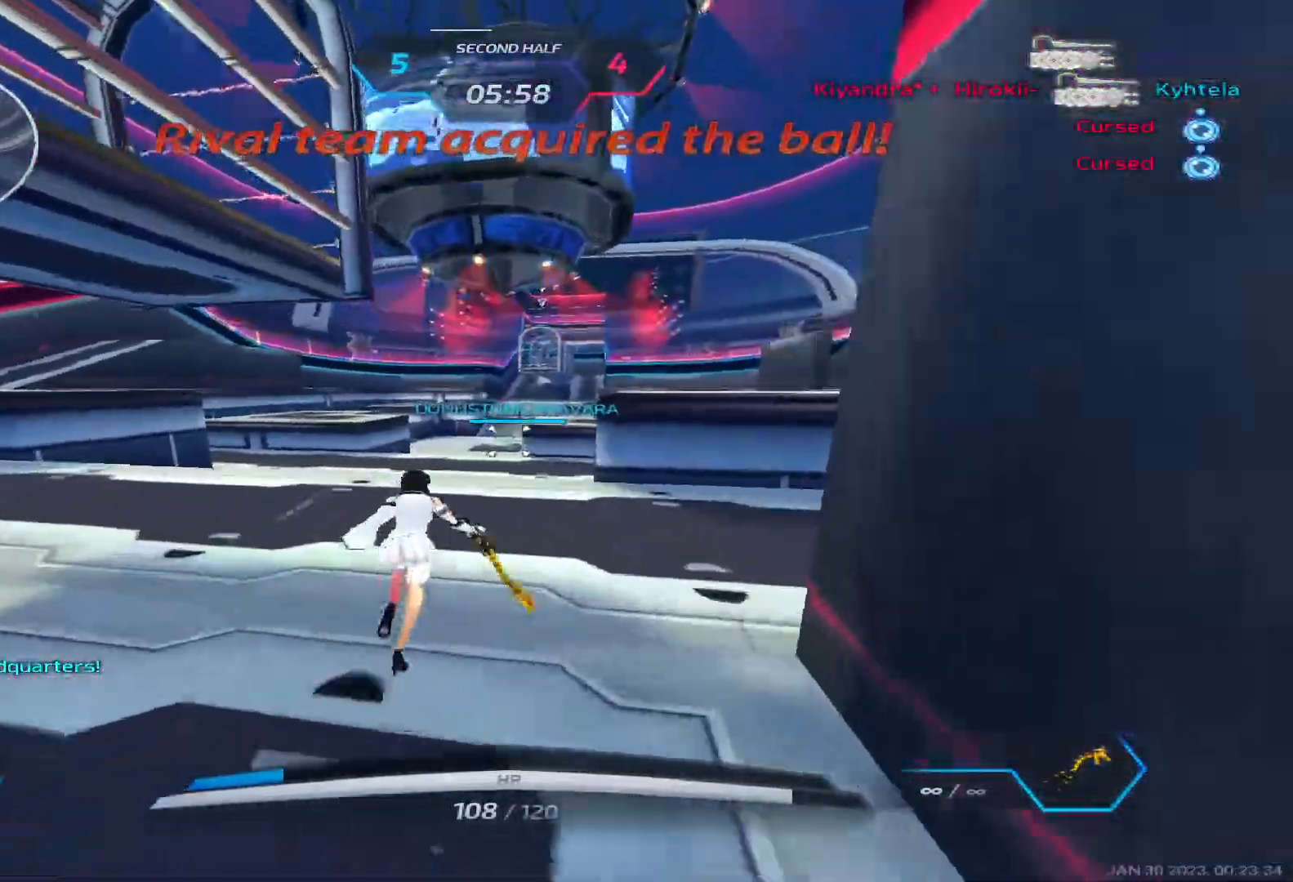
{"keys": ["w"], "events": []}
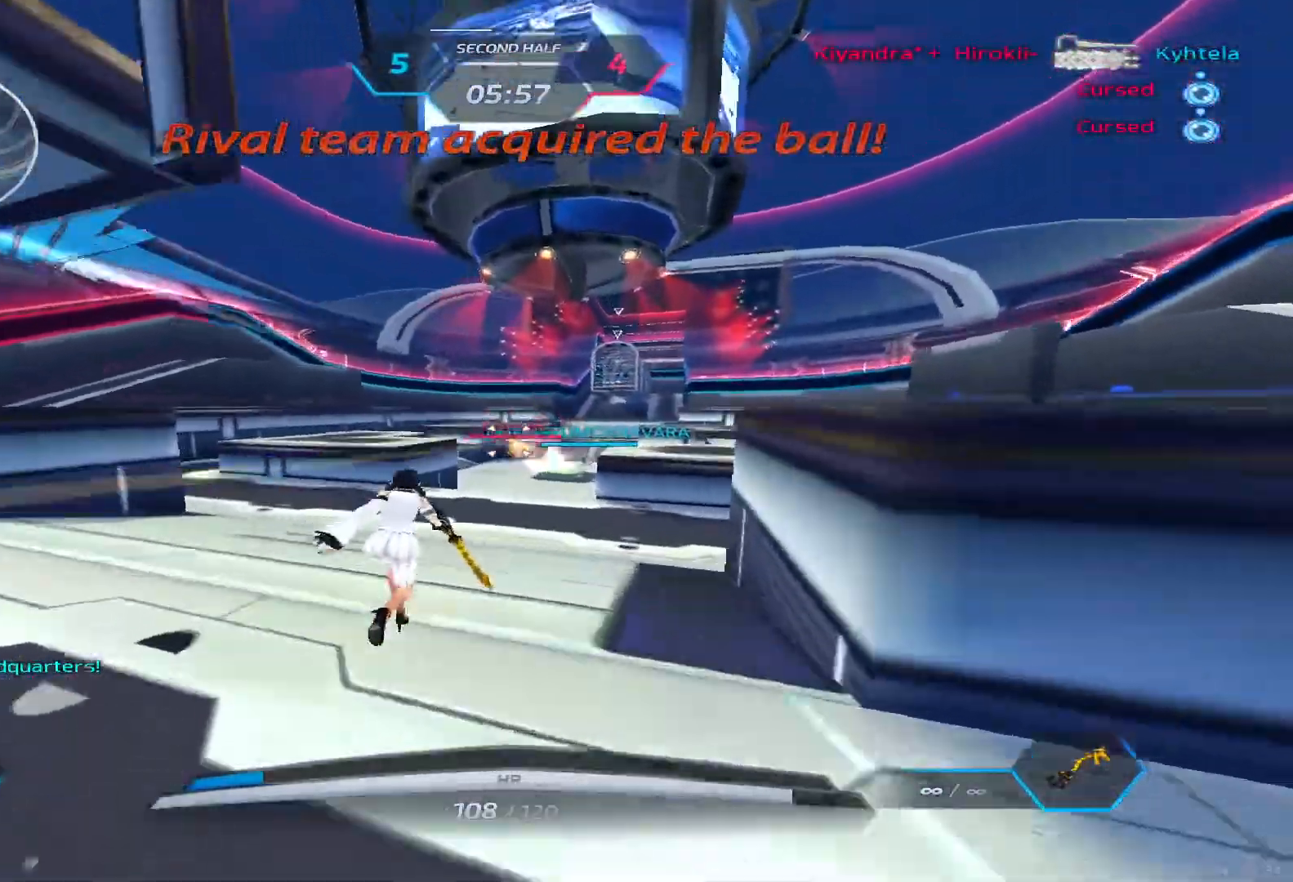
{"keys": ["d", "w"], "events": [[67, "d", "down"]]}
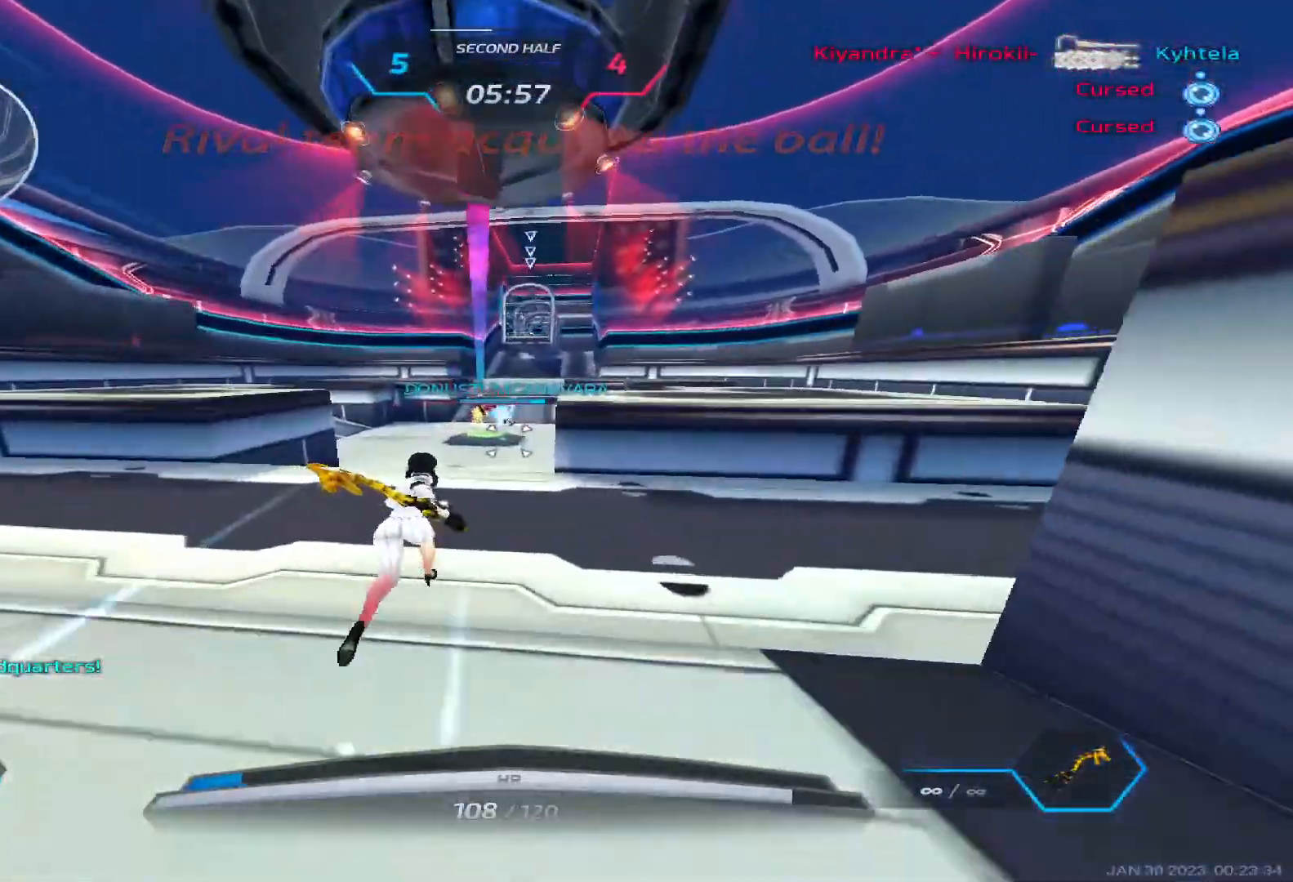
{"keys": ["w"], "events": [[200, "d", "up"]]}
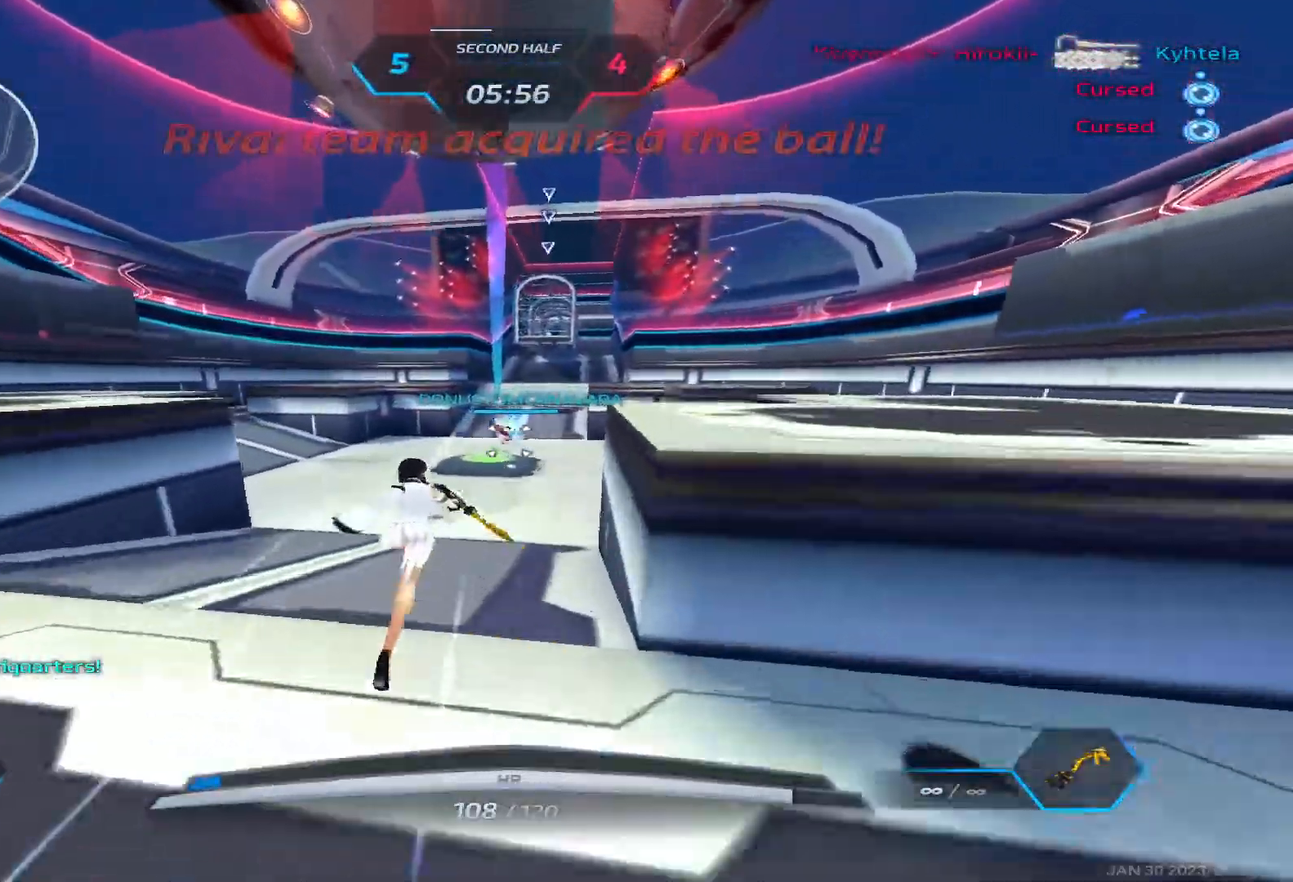
{"keys": ["w"], "events": []}
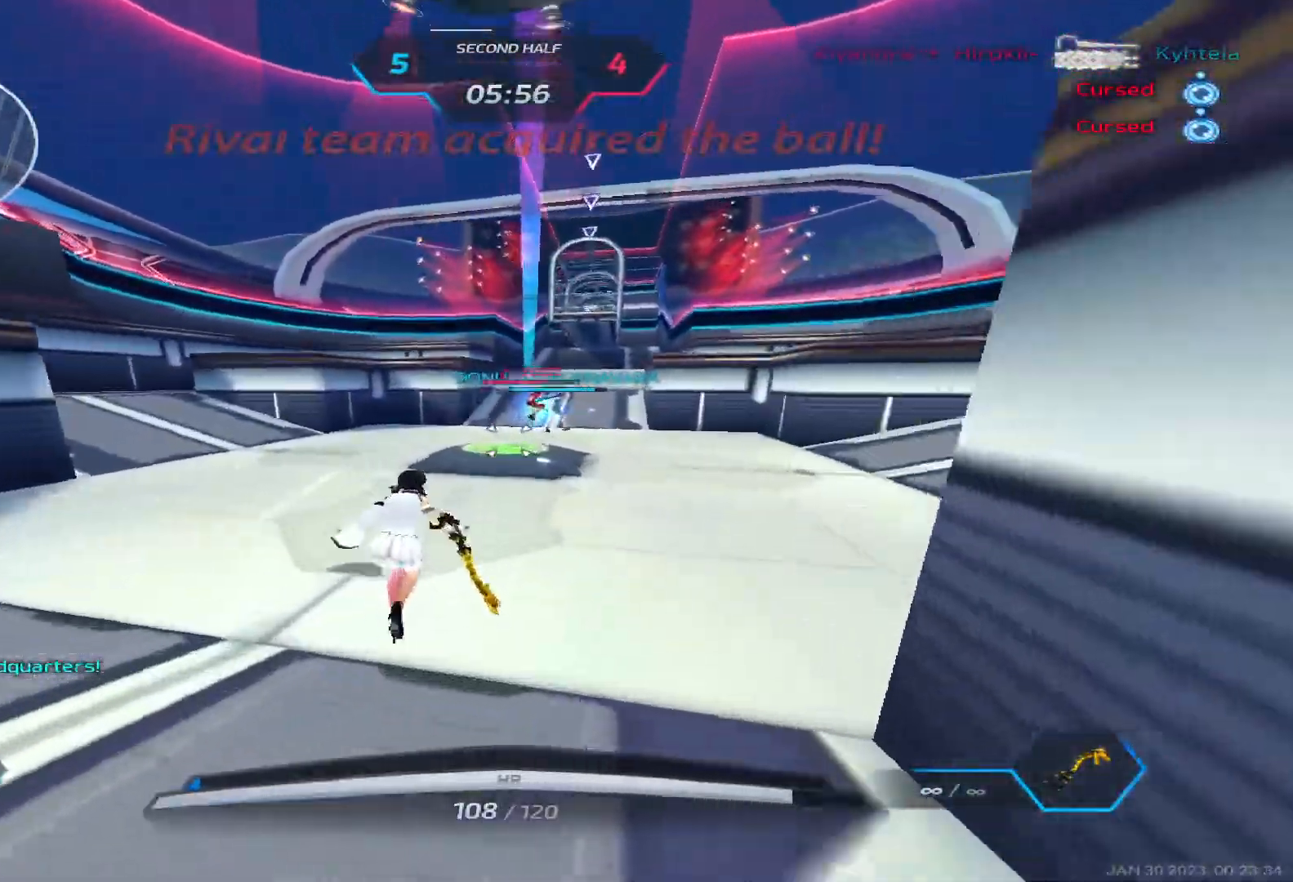
{"keys": ["w"], "events": []}
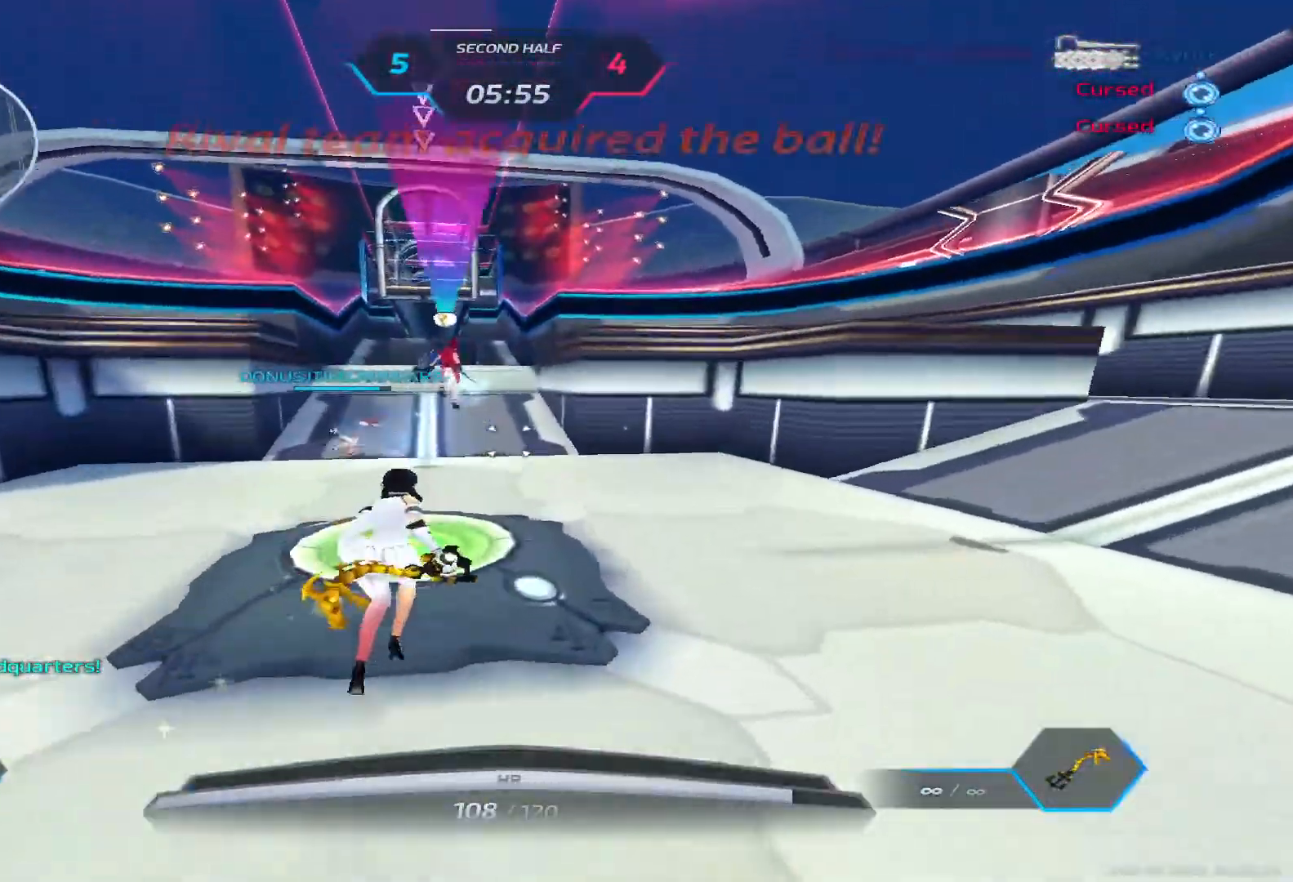
{"keys": ["w"]}
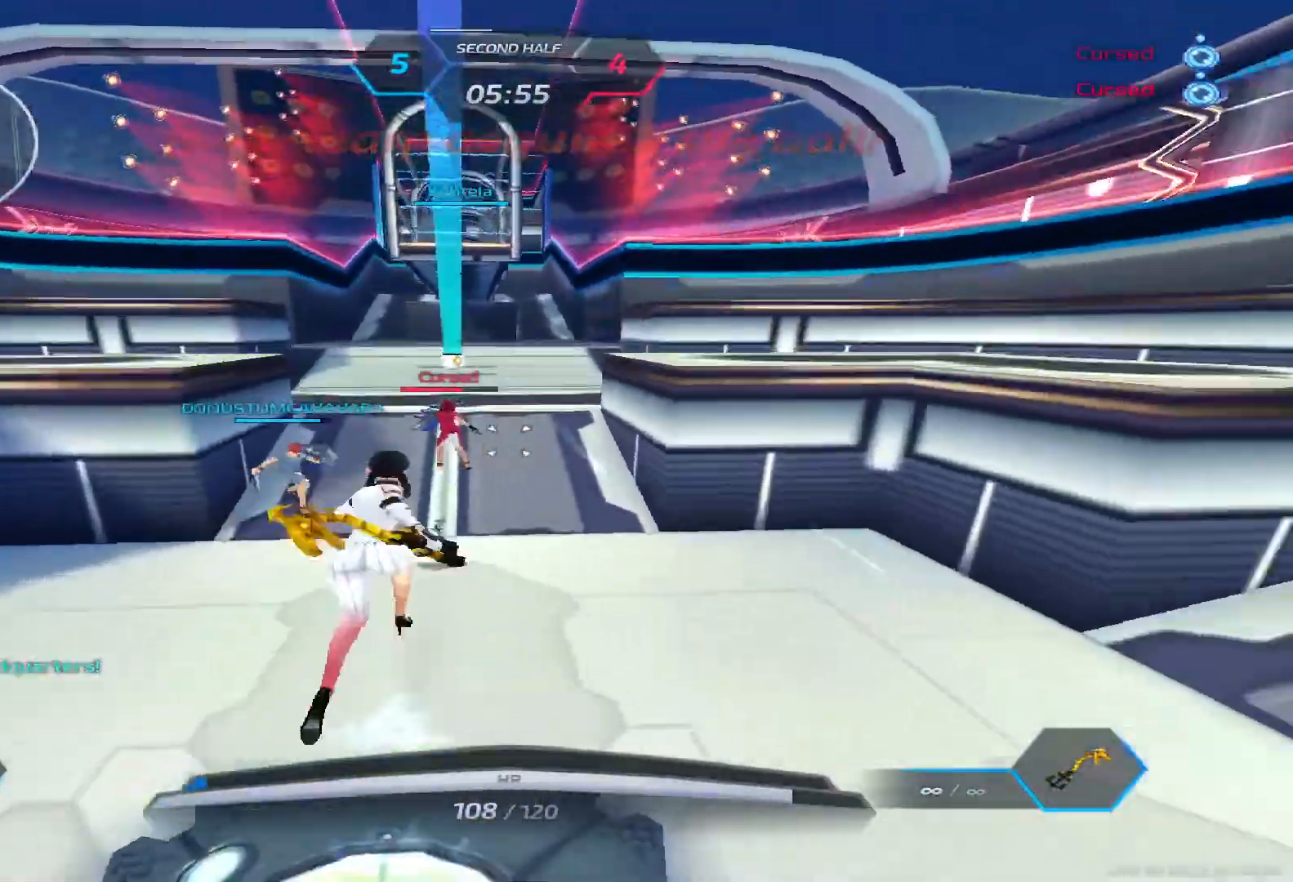
{"keys": ["w"], "events": []}
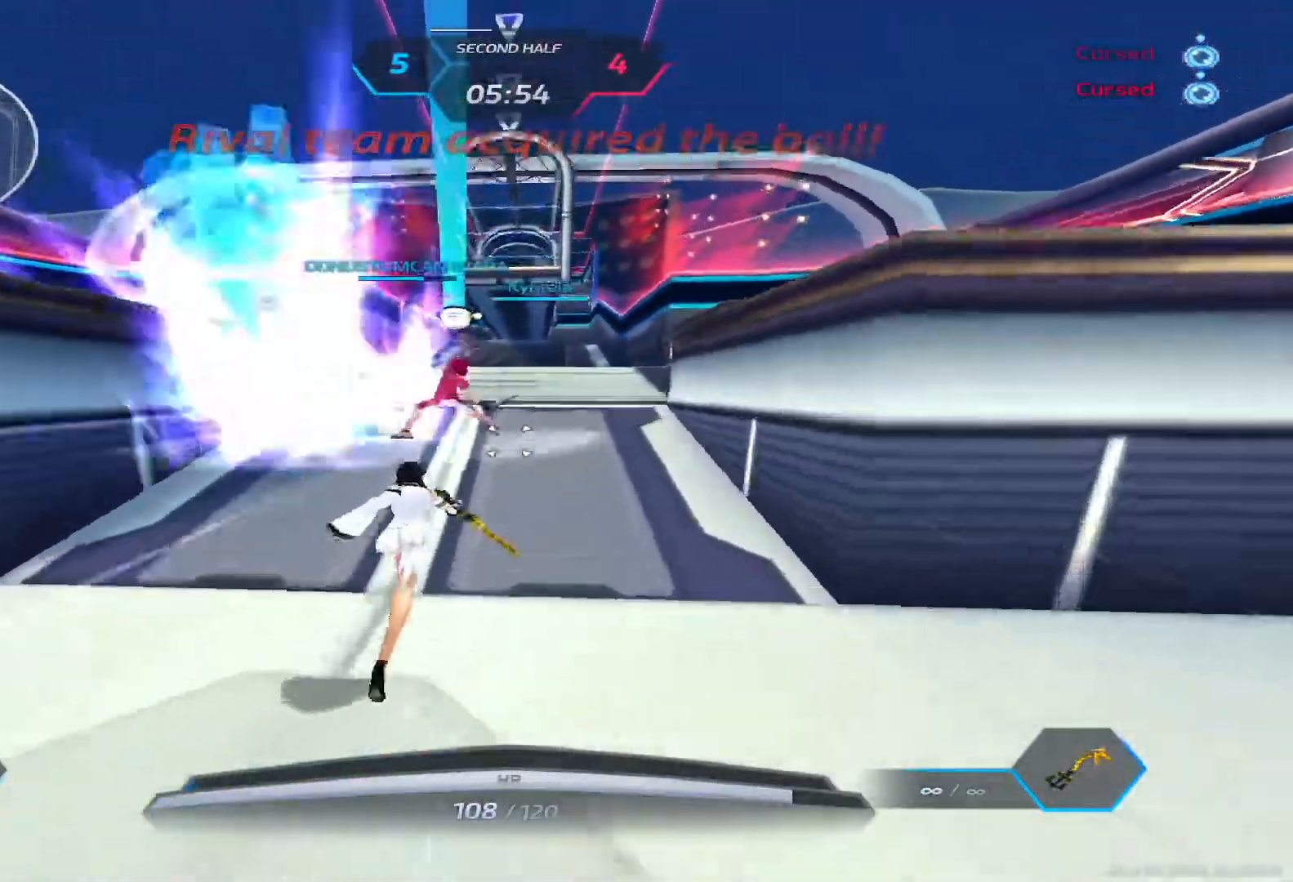
{"keys": [], "events": [[283, "w", "up"]]}
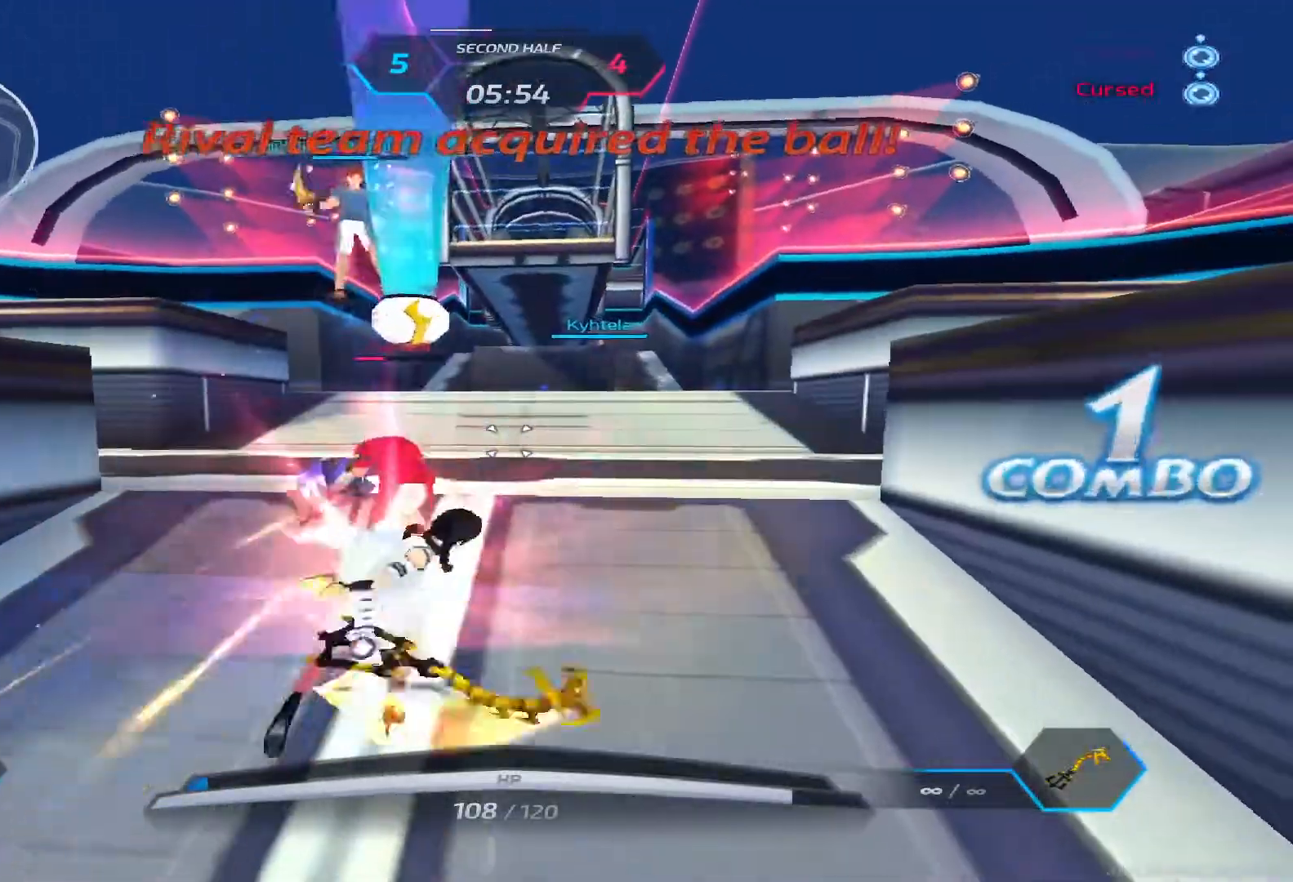
{"keys": ["d", "space", "w"], "events": [[233, "d", "down"], [300, "space", "down"], [383, "space", "up"], [433, "w", "down"], [483, "space", "down"]]}
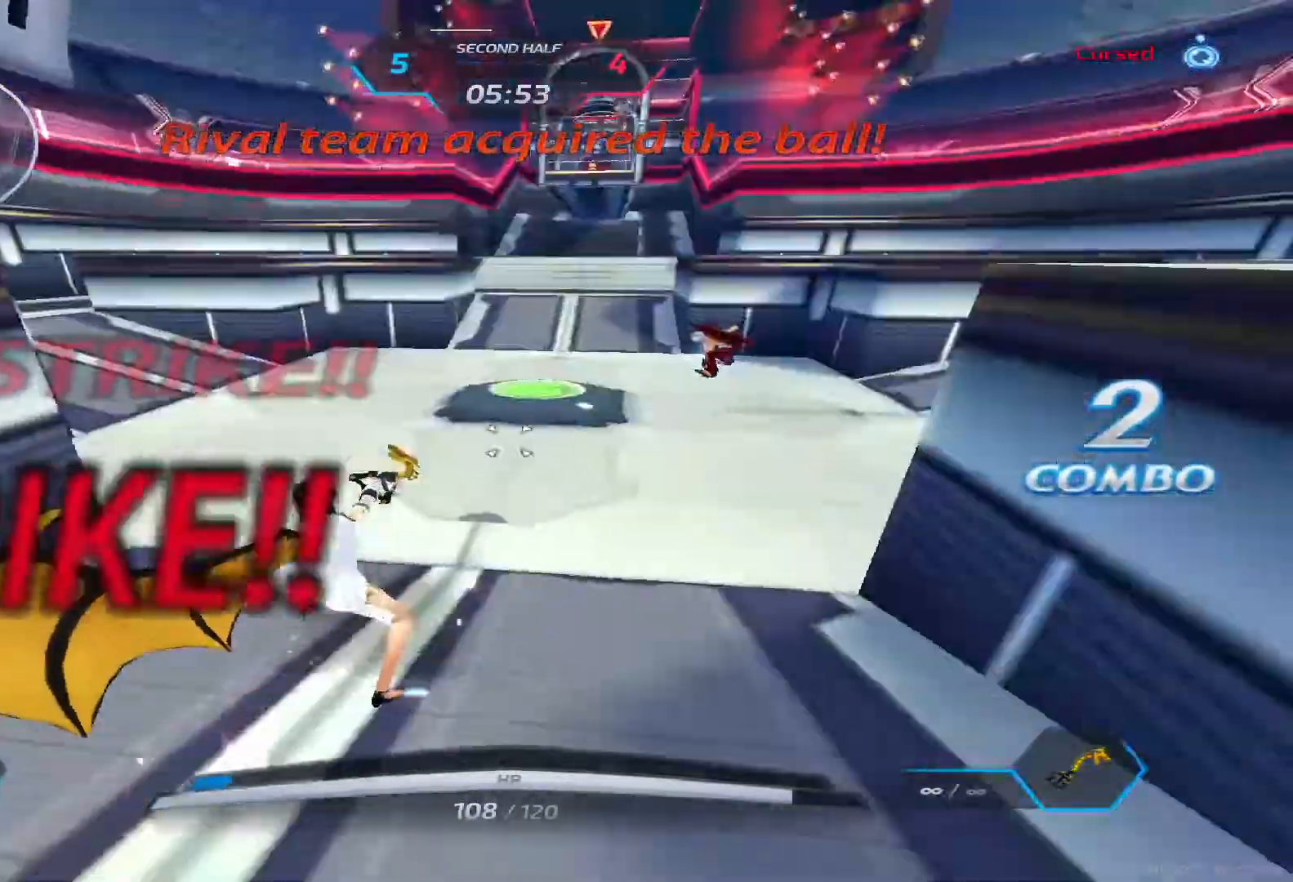
{"keys": ["d"], "events": [[33, "space", "up"], [133, "w", "up"], [150, "space", "down"], [167, "2", "down"], [217, "space", "up"], [250, "2", "up"], [350, "space", "down"], [433, "space", "up"]]}
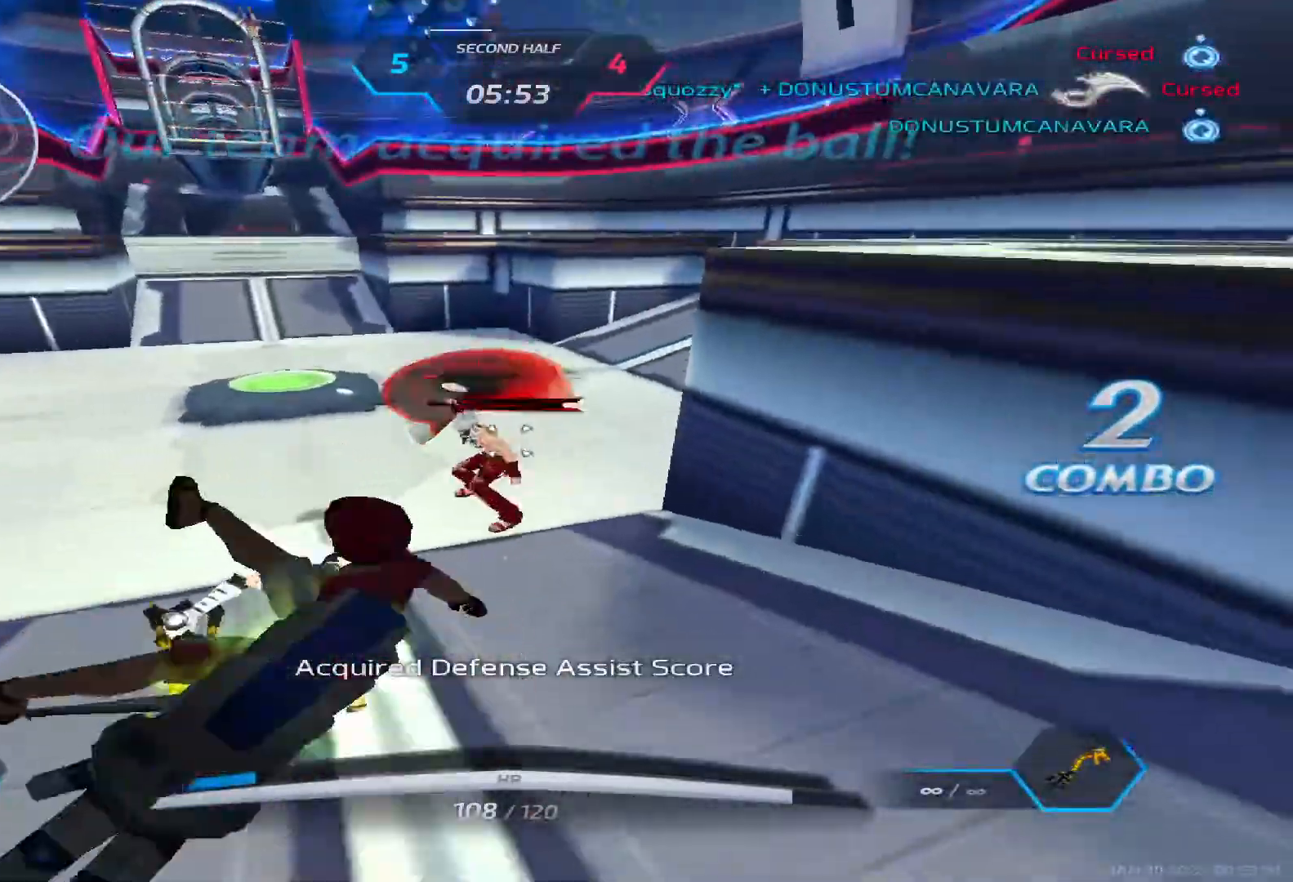
{"keys": ["d"], "events": [[67, "s", "down"], [133, "space", "down"], [167, "s", "up"], [183, "space", "up"], [267, "space", "down"], [333, "space", "up"]]}
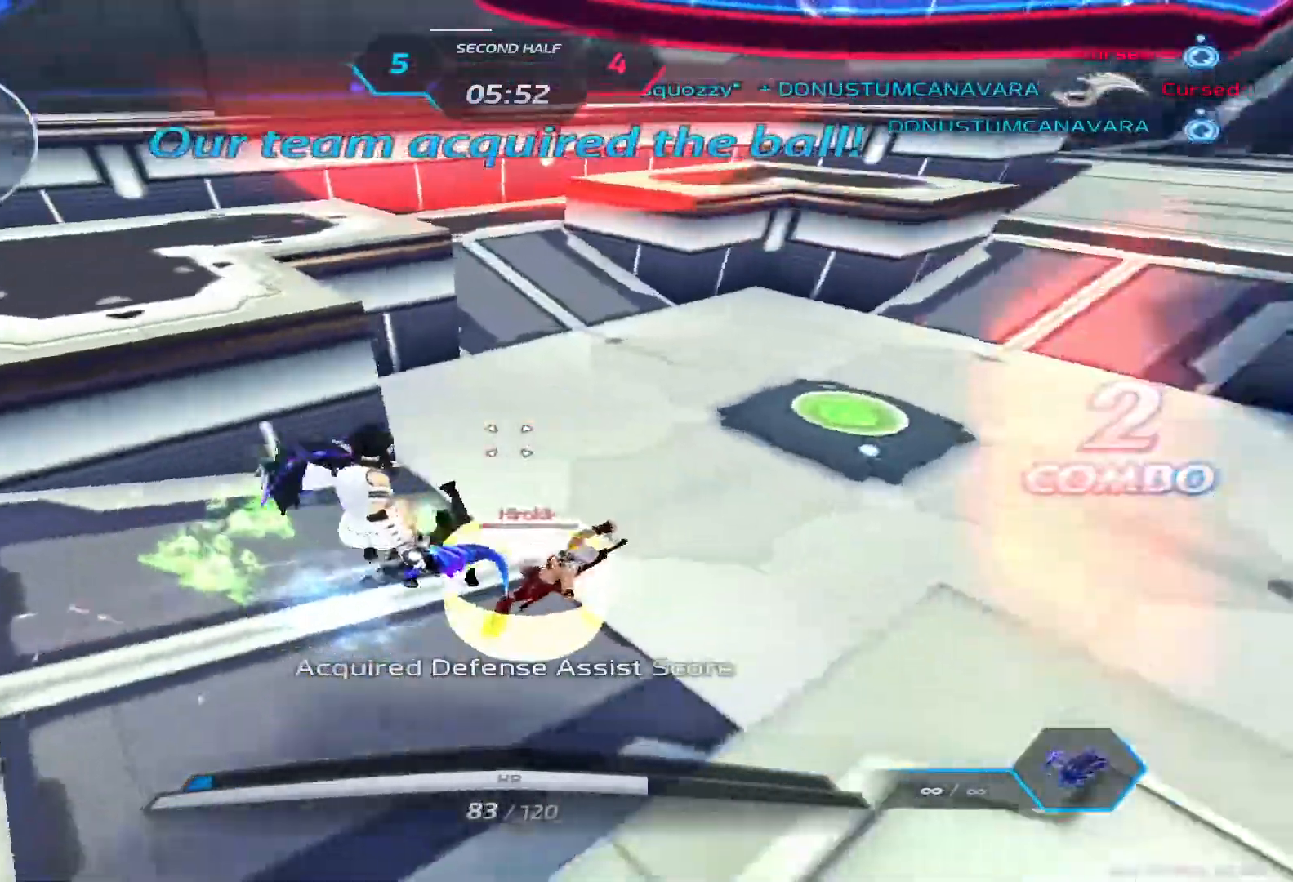
{"keys": ["d"], "events": []}